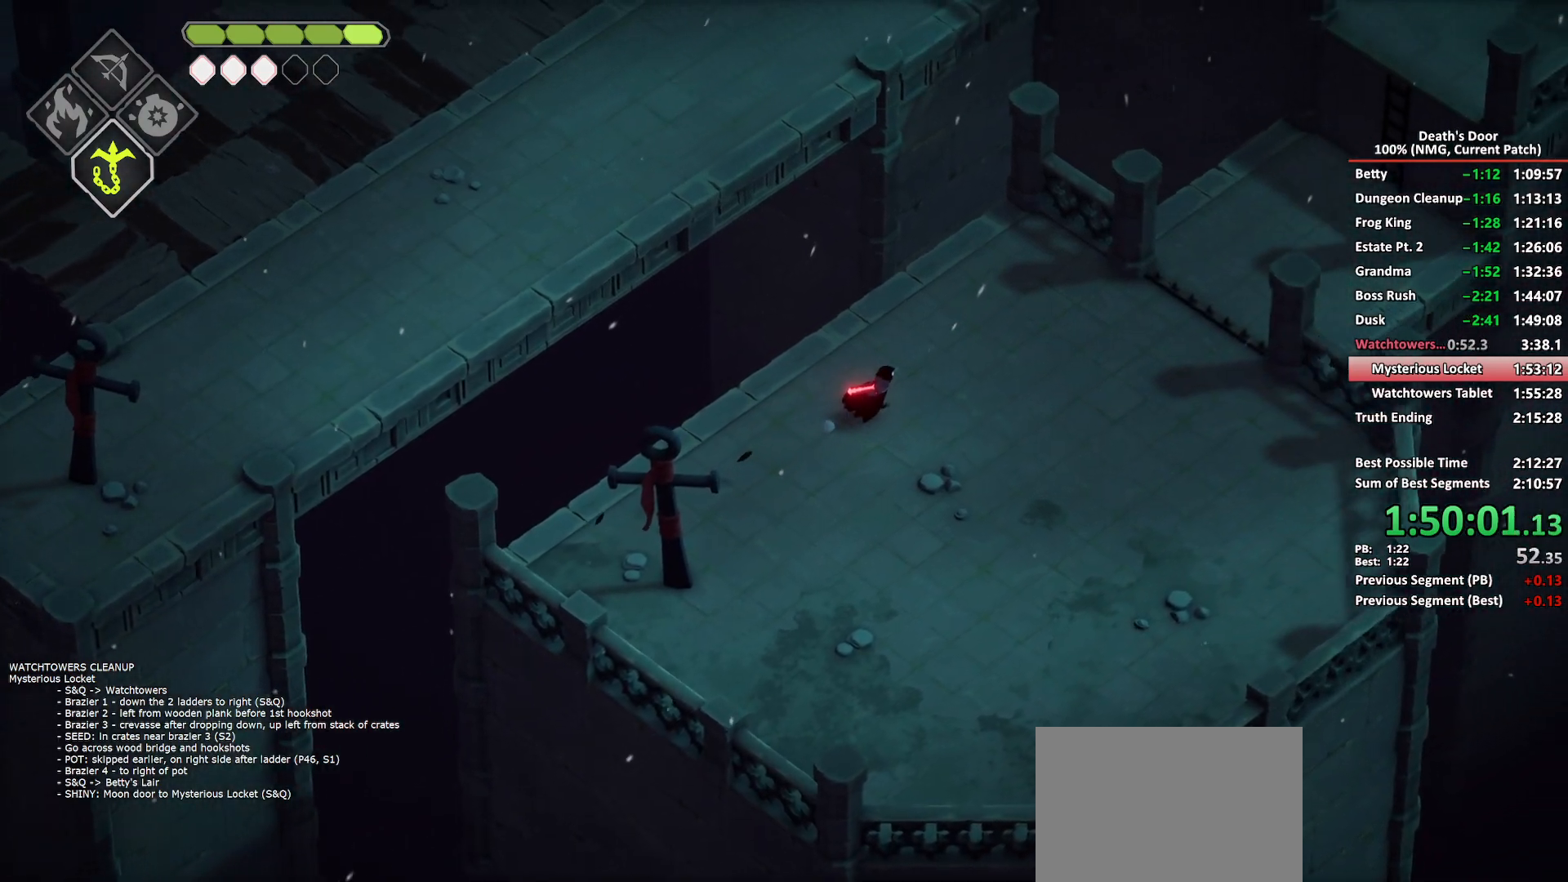
Gameplay with a controller (Xbox layout); each line is a JSON object with the inputs held at the frame after it. "events" lists button and stick changes between this image and that frame as [ms after this image, input, new state], when the widget could be followed in between.
{"buttons": ["A"], "left_stick": "up-right", "right_stick": "center", "events": [[100, "A", "up"], [167, "A", "down"], [250, "A", "up"], [333, "A", "down"], [417, "A", "up"], [467, "A", "down"]]}
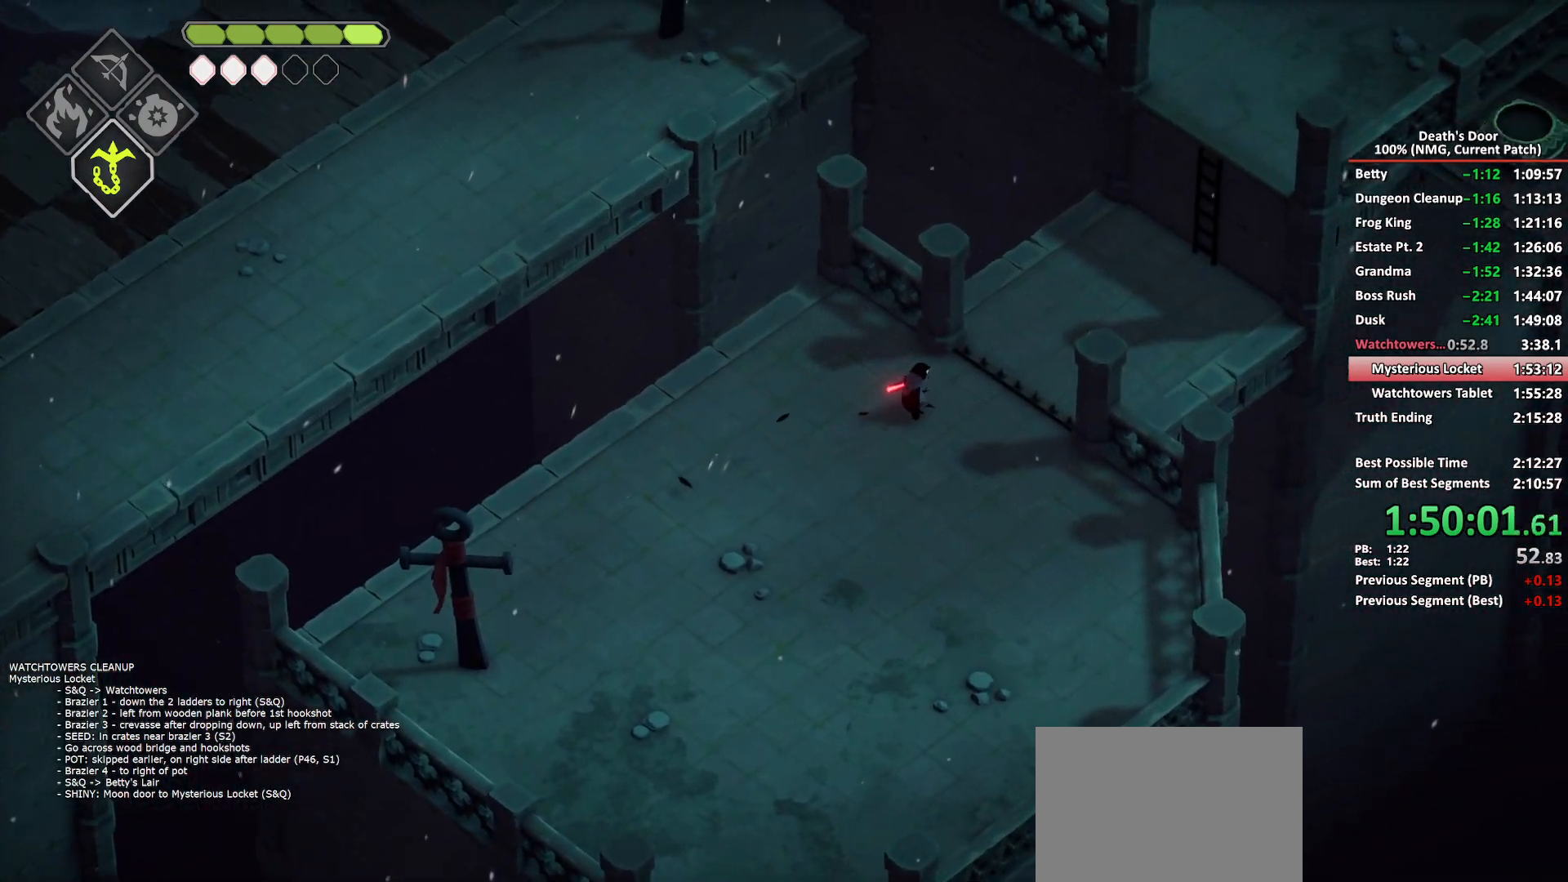
{"buttons": ["A"], "left_stick": "up-right", "right_stick": "center", "events": [[33, "A", "up"], [317, "A", "down"], [367, "A", "up"], [450, "A", "down"]]}
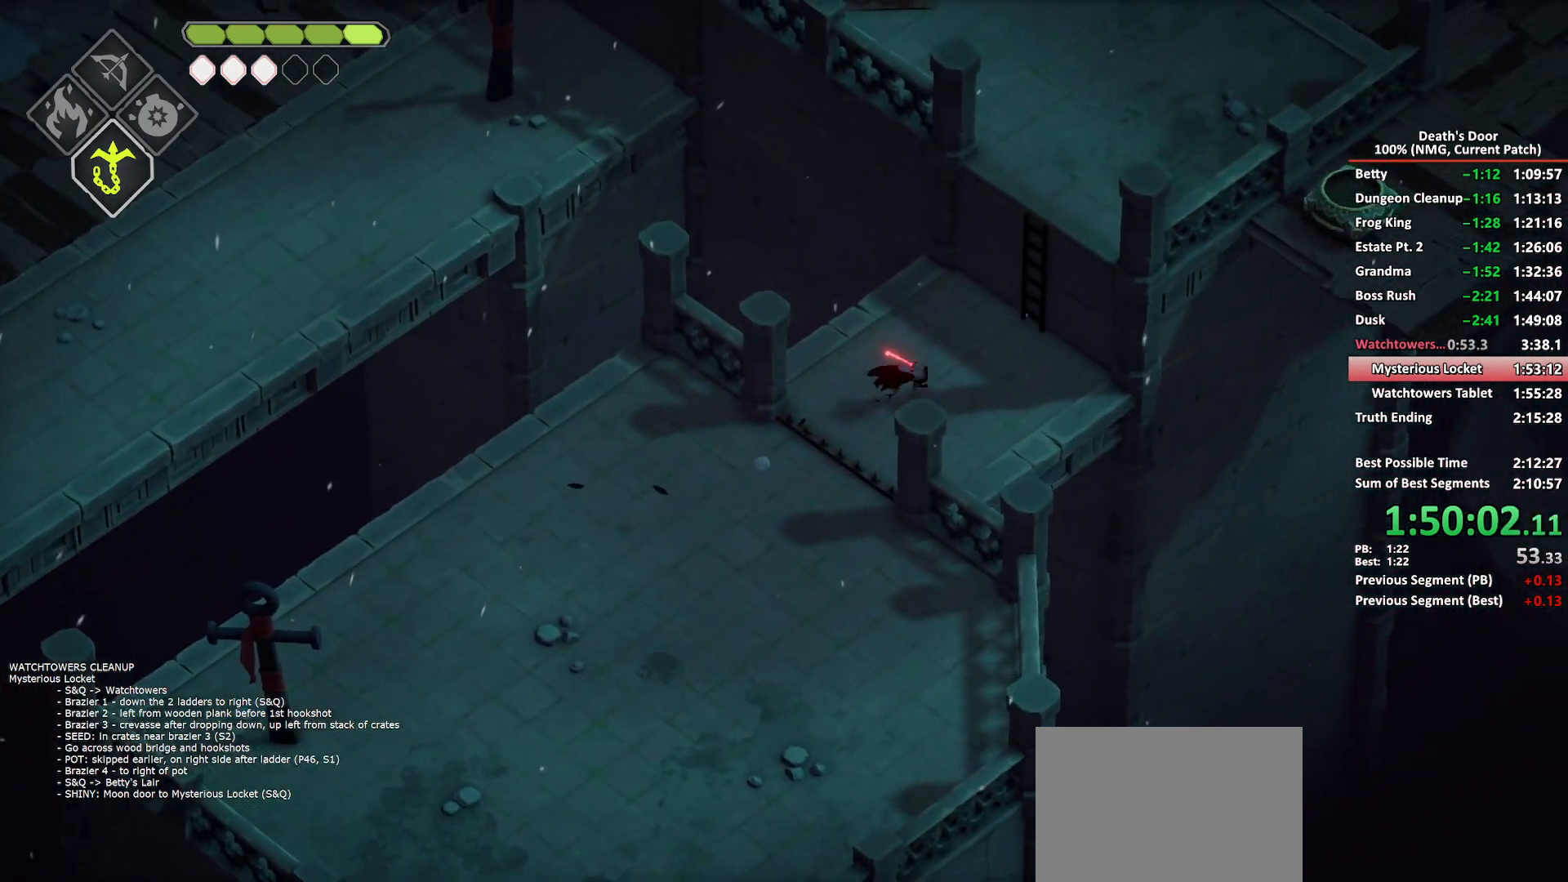
{"buttons": [], "left_stick": "up-right", "right_stick": "center", "events": [[50, "A", "up"], [217, "Y", "down"], [300, "Y", "up"], [350, "Y", "down"], [450, "Y", "up"]]}
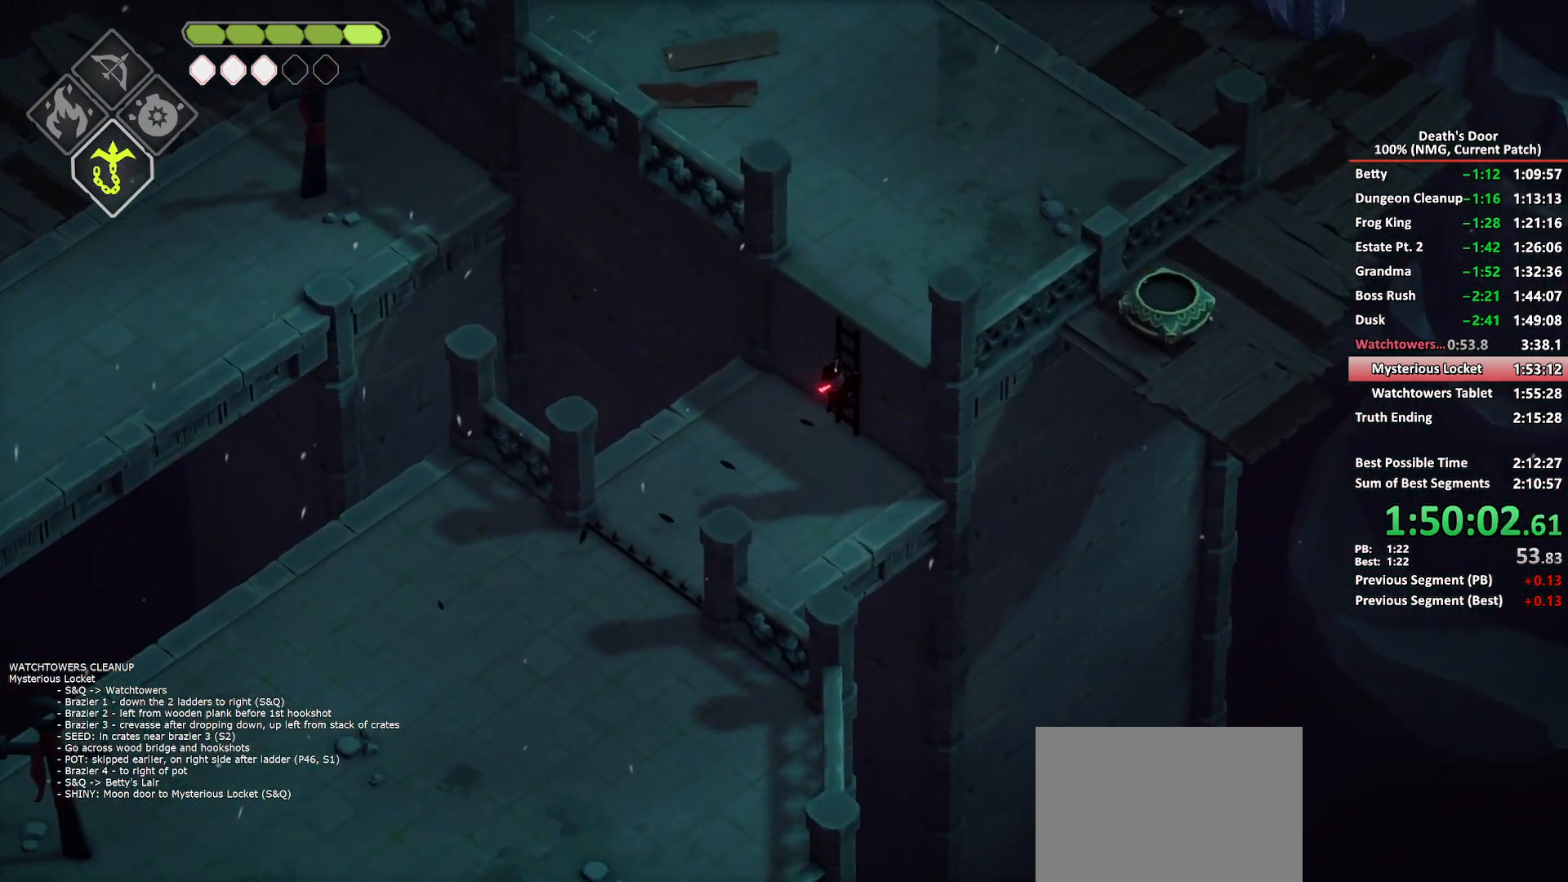
{"buttons": [], "left_stick": "up-right", "right_stick": "center", "events": []}
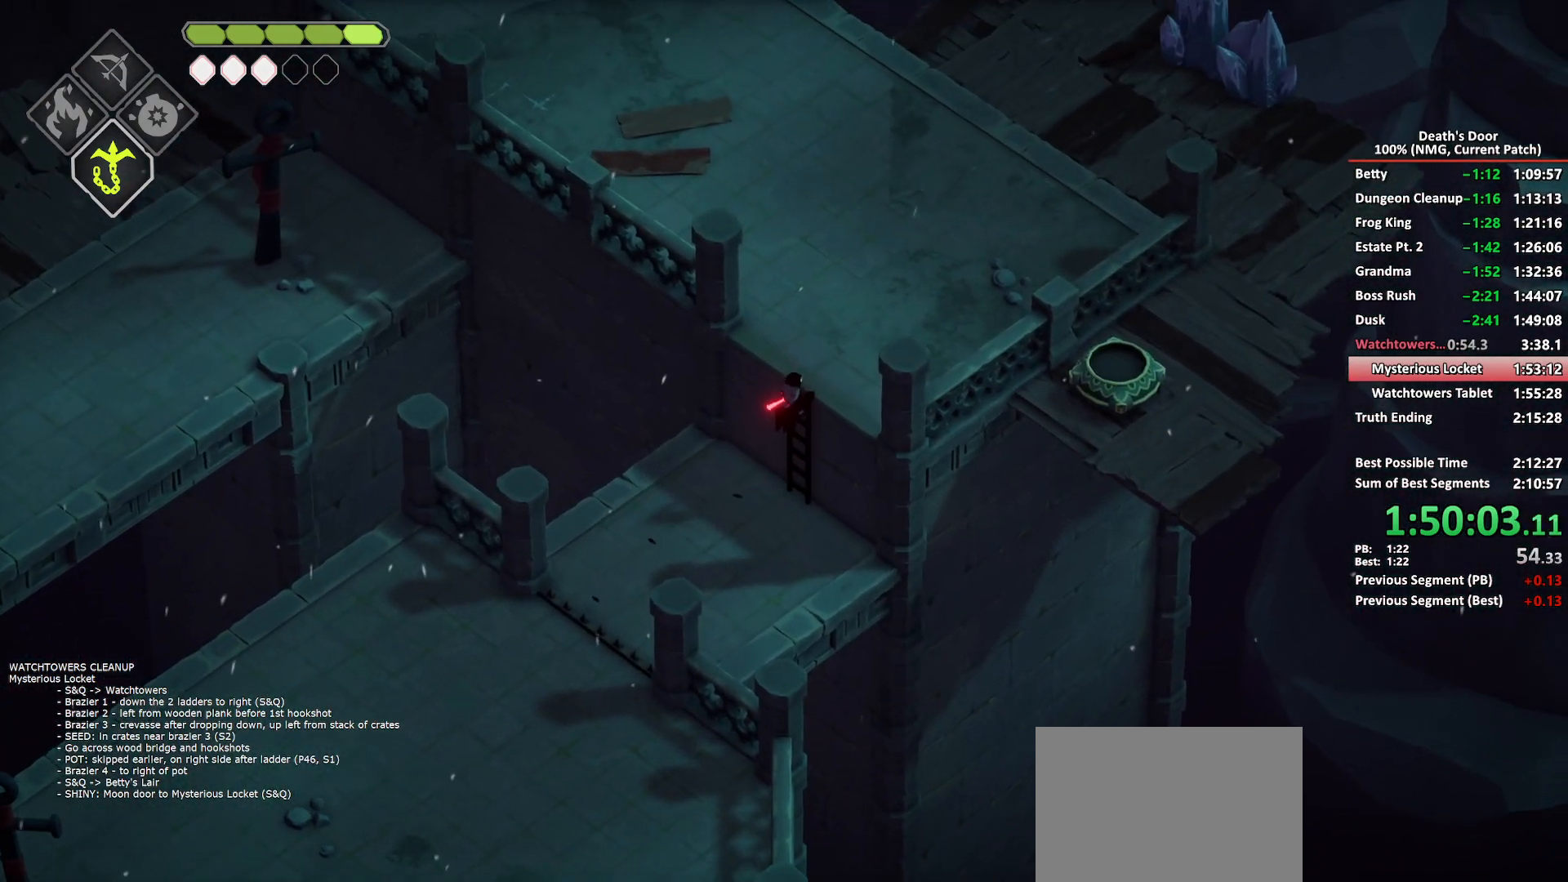
{"buttons": [], "left_stick": "up-right", "right_stick": "center", "events": []}
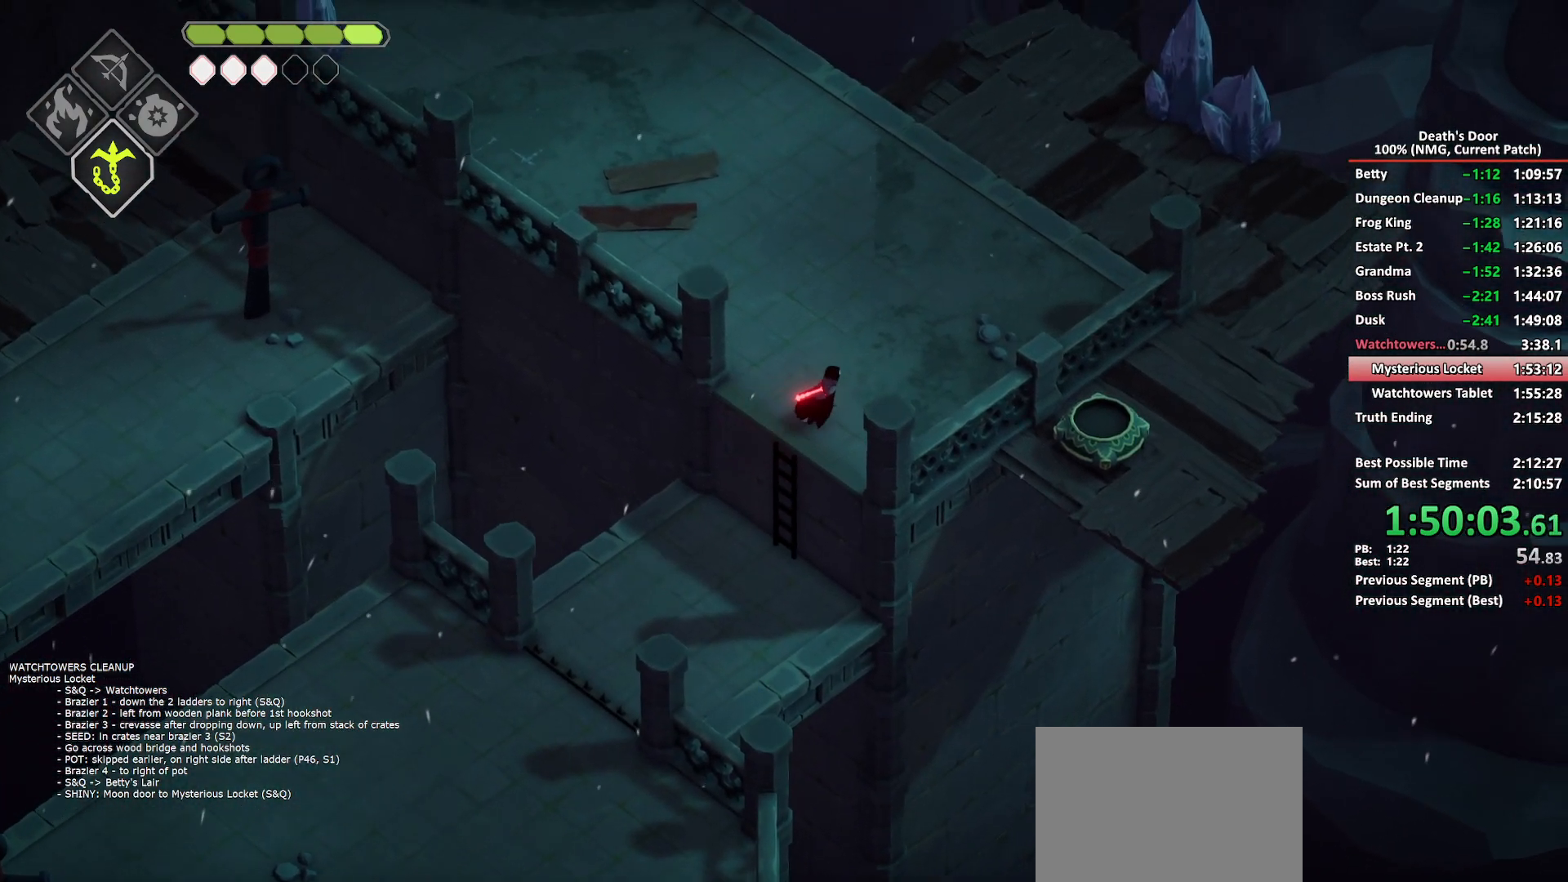
{"buttons": ["A"], "left_stick": "up-right", "right_stick": "center", "events": [[317, "A", "down"], [417, "A", "up"], [467, "A", "down"]]}
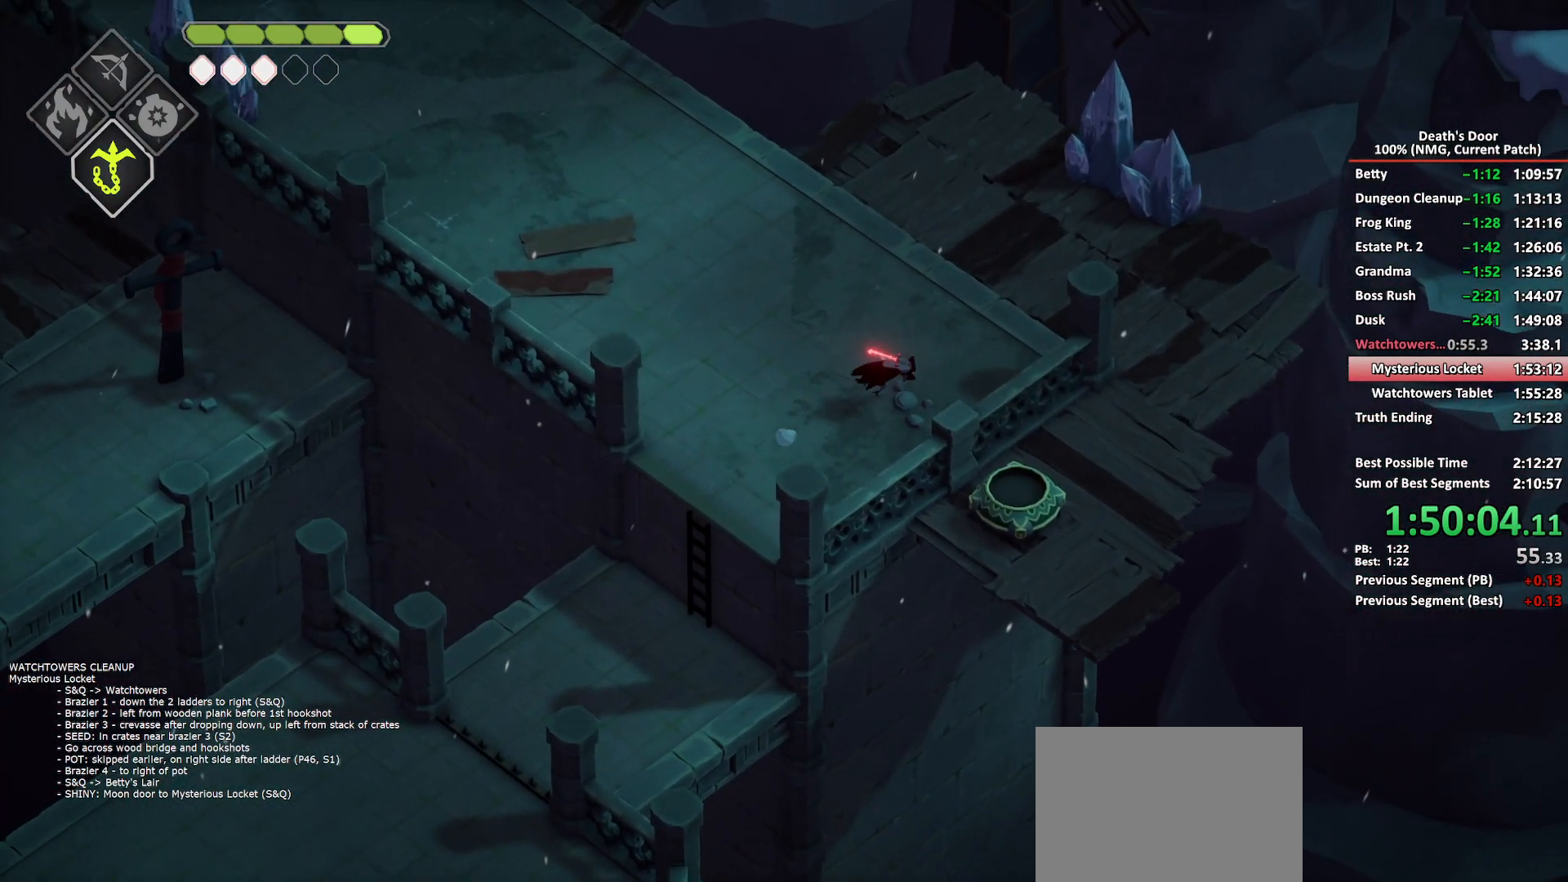
{"buttons": ["DPAD_LEFT"], "left_stick": "down-right", "right_stick": "center", "events": [[100, "A", "up"], [183, "left_stick", "right"], [483, "DPAD_LEFT", "down"], [500, "left_stick", "down-right"]]}
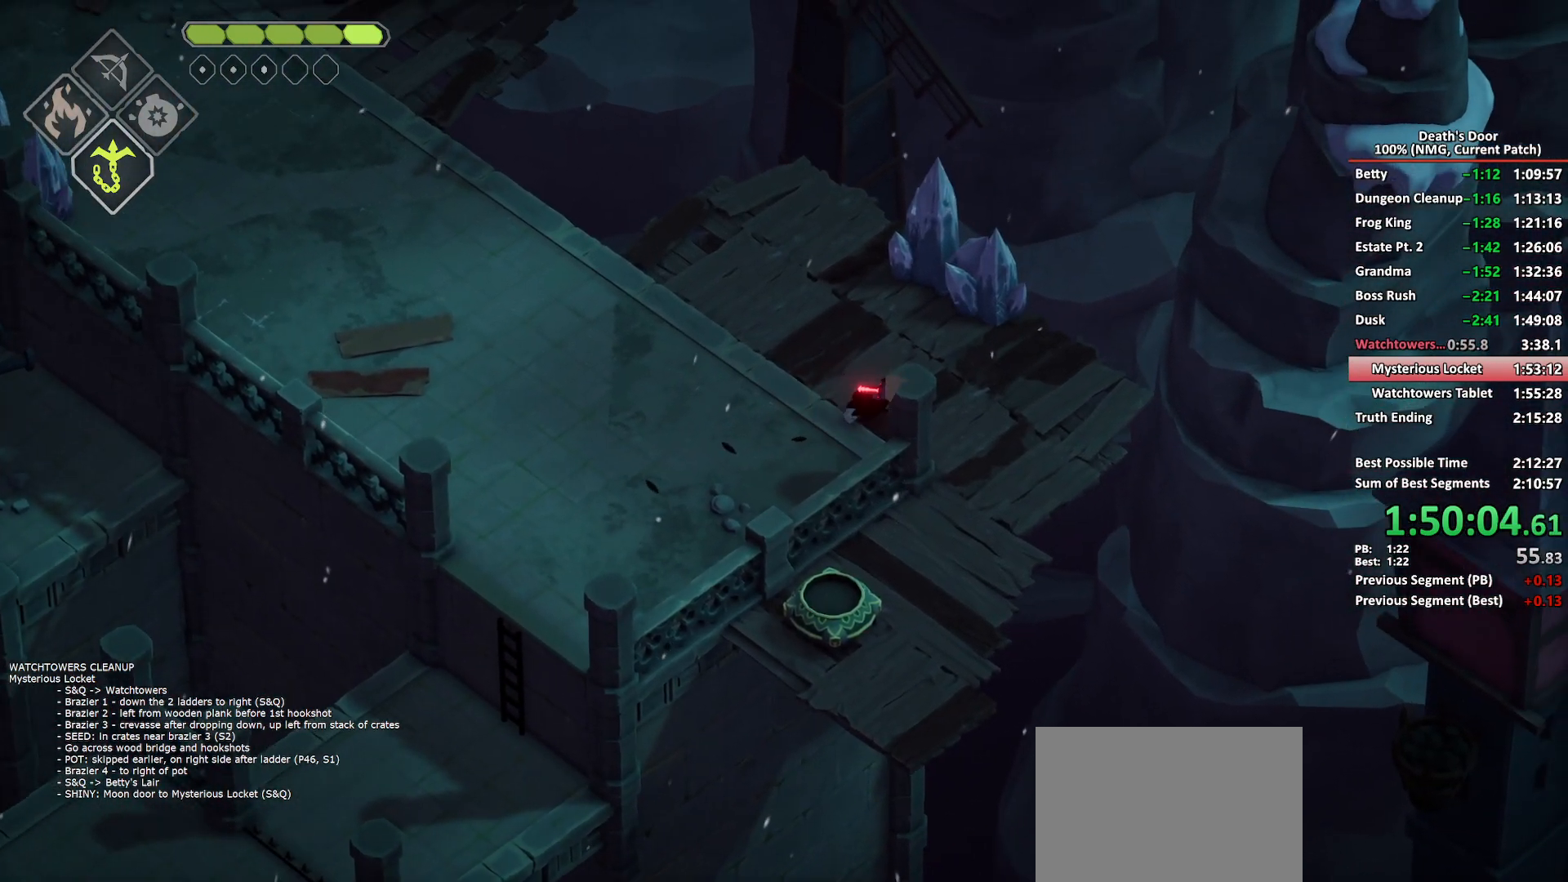
{"buttons": ["B", "L2"], "left_stick": "down-right", "right_stick": "center", "events": [[117, "DPAD_LEFT", "up"], [167, "left_stick", "down"], [383, "left_stick", "down-right"], [450, "B", "down"], [450, "L2", "down"]]}
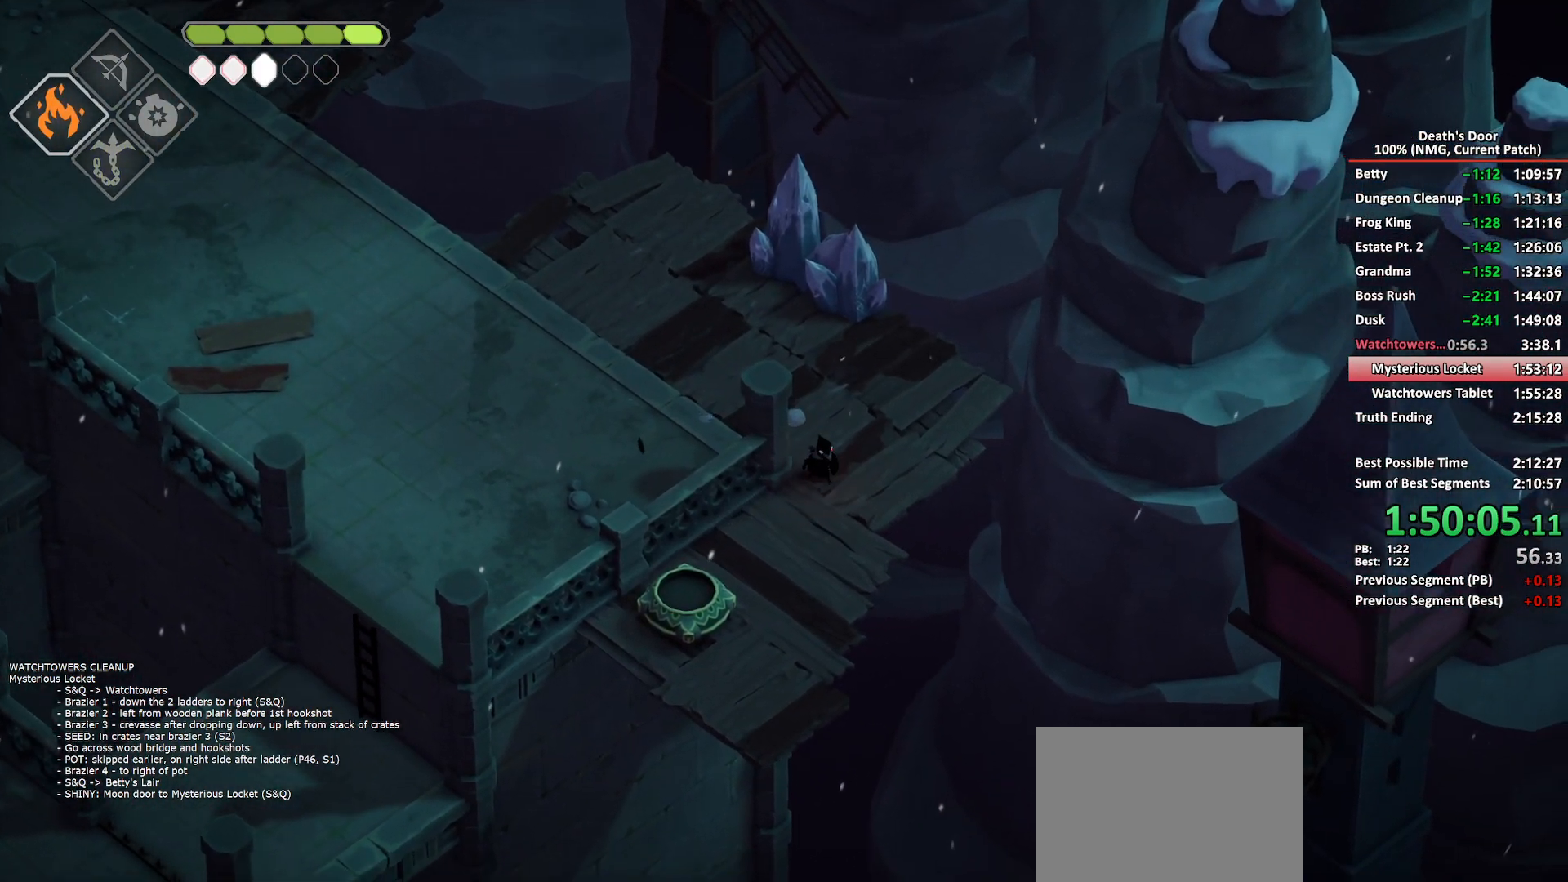
{"buttons": ["L2"], "left_stick": "down-right", "right_stick": "center", "events": [[467, "B", "up"]]}
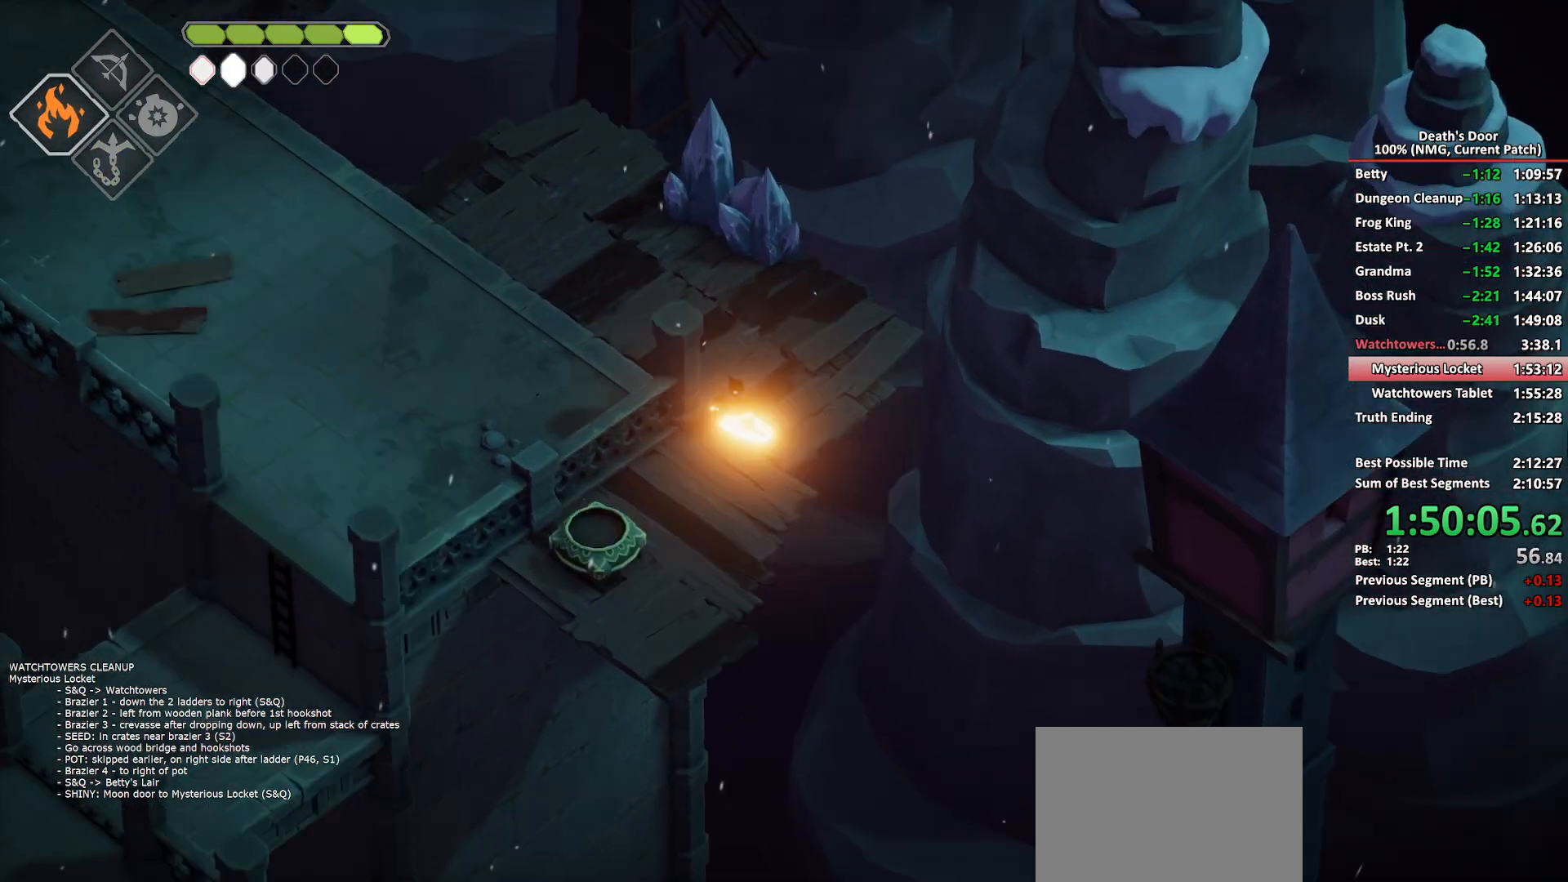
{"buttons": [], "left_stick": "down-left", "right_stick": "center", "events": [[33, "L2", "up"], [133, "left_stick", "down"], [283, "left_stick", "down-left"]]}
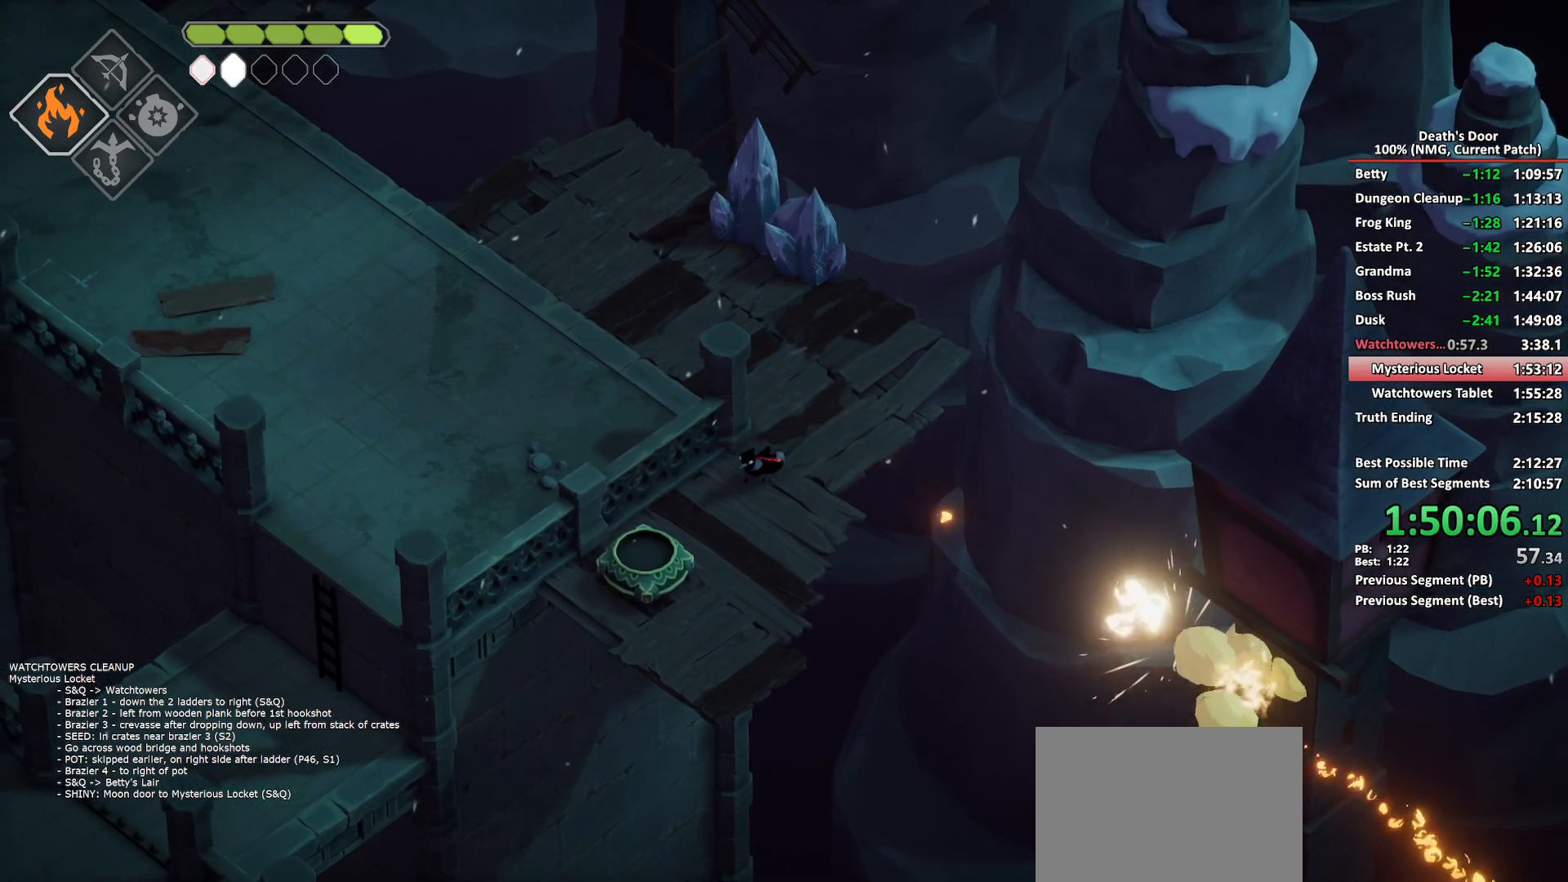
{"buttons": [], "left_stick": "up-right", "right_stick": "center", "events": [[233, "Y", "down"], [333, "Y", "up"], [383, "Y", "down"], [417, "left_stick", "center"], [467, "left_stick", "up-right"], [483, "Y", "up"]]}
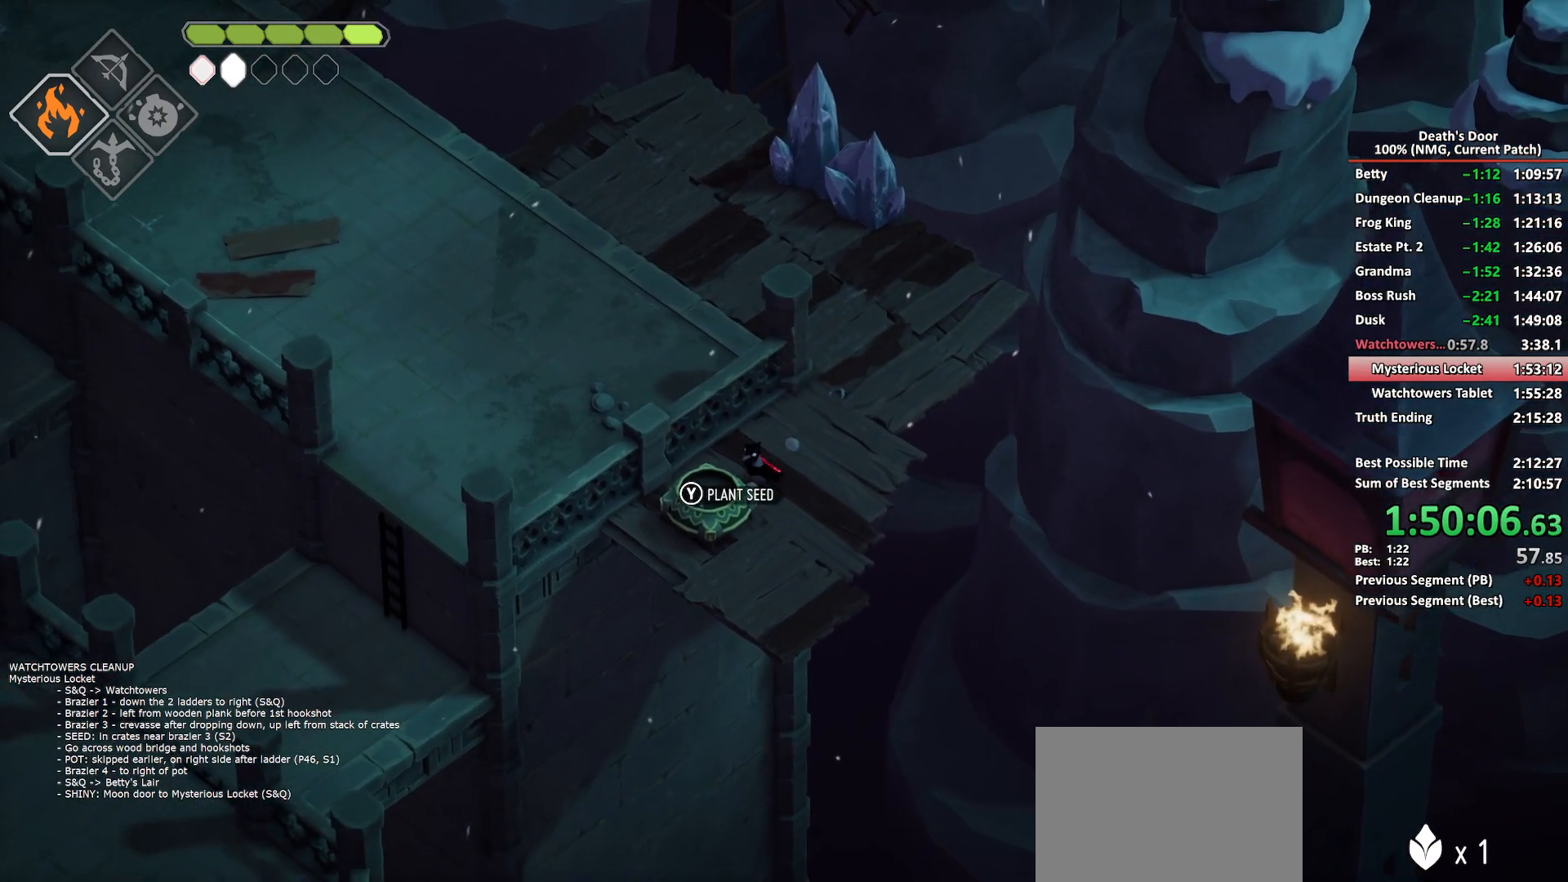
{"buttons": [], "left_stick": "center", "right_stick": "center", "events": [[267, "left_stick", "center"], [400, "START", "down"], [483, "START", "up"]]}
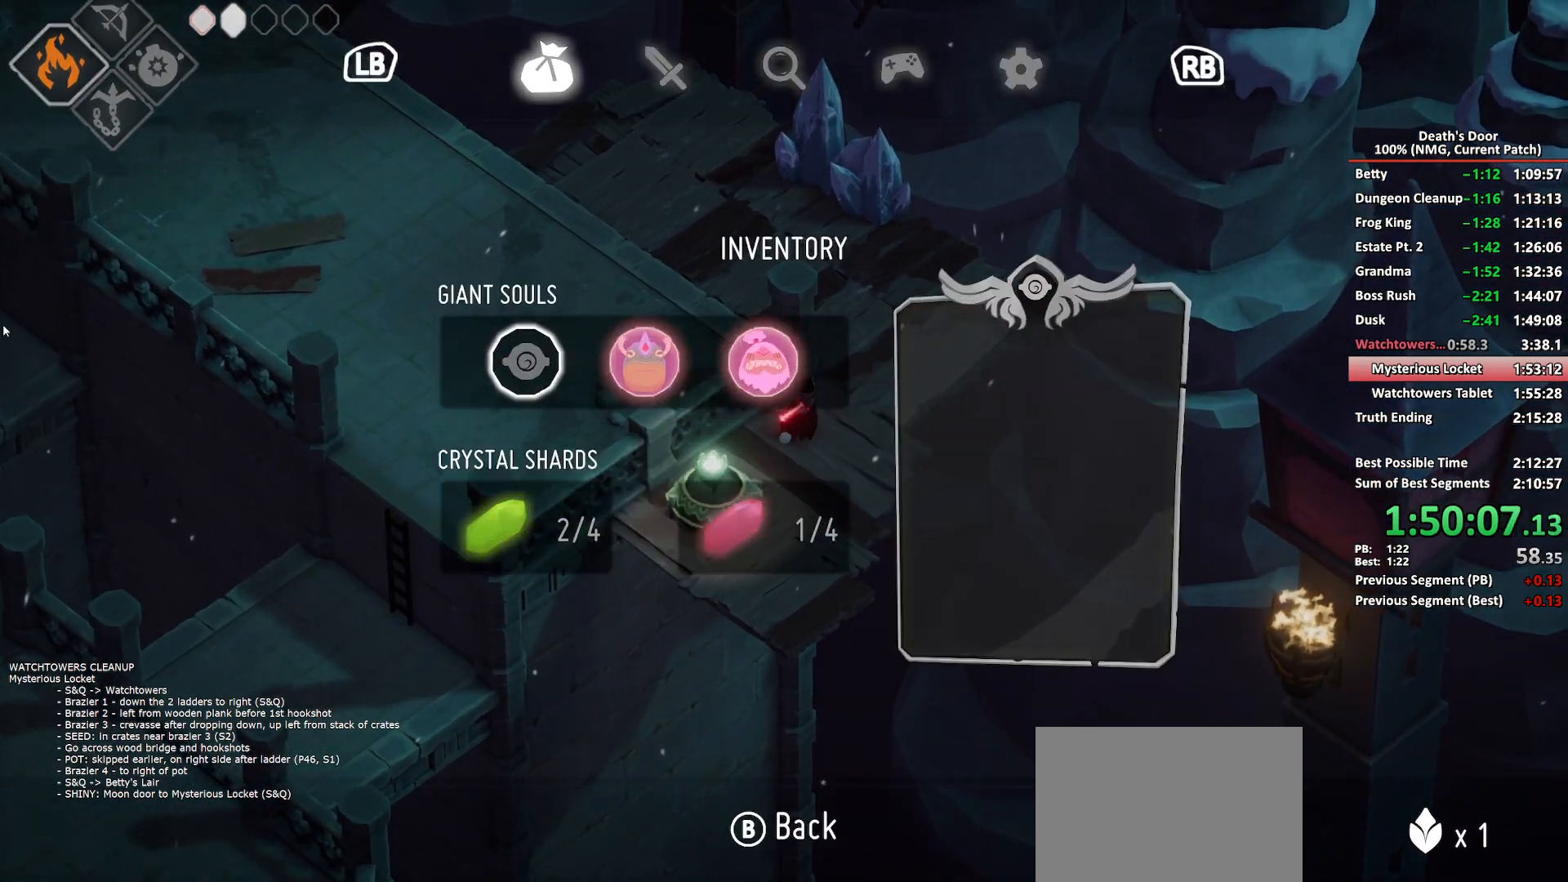
{"buttons": ["A"], "left_stick": "center", "right_stick": "center", "events": [[33, "L1", "down"], [100, "L1", "up"], [217, "DPAD_UP", "down"], [283, "DPAD_UP", "up"], [350, "DPAD_UP", "down"], [417, "DPAD_UP", "up"], [483, "A", "down"]]}
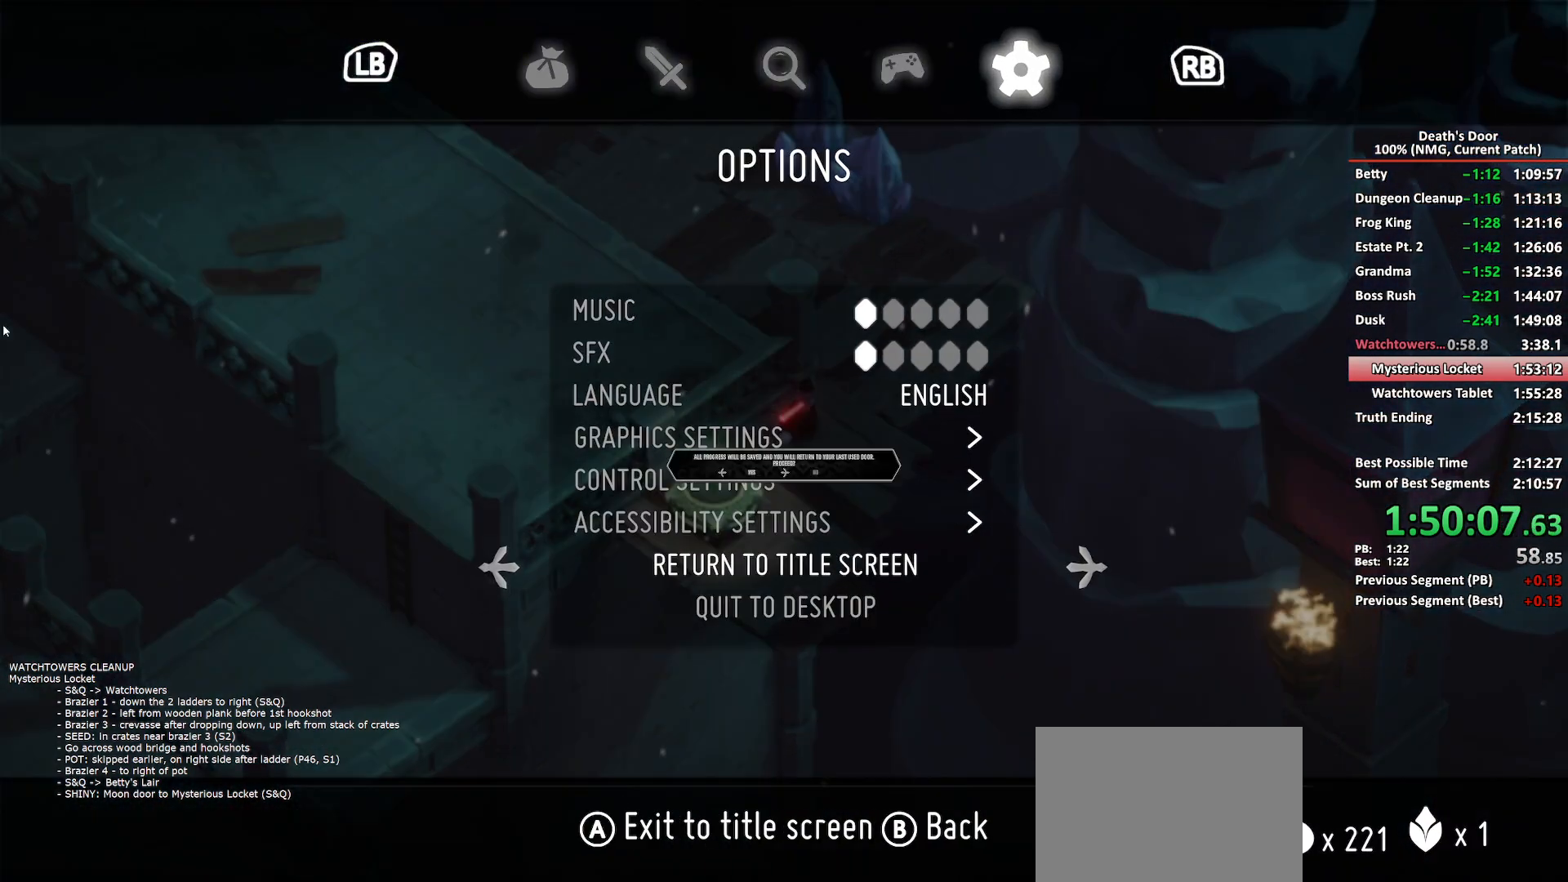
{"buttons": [], "left_stick": "center", "right_stick": "center", "events": [[67, "A", "up"], [117, "A", "down"], [200, "A", "up"], [267, "A", "down"], [367, "A", "up"]]}
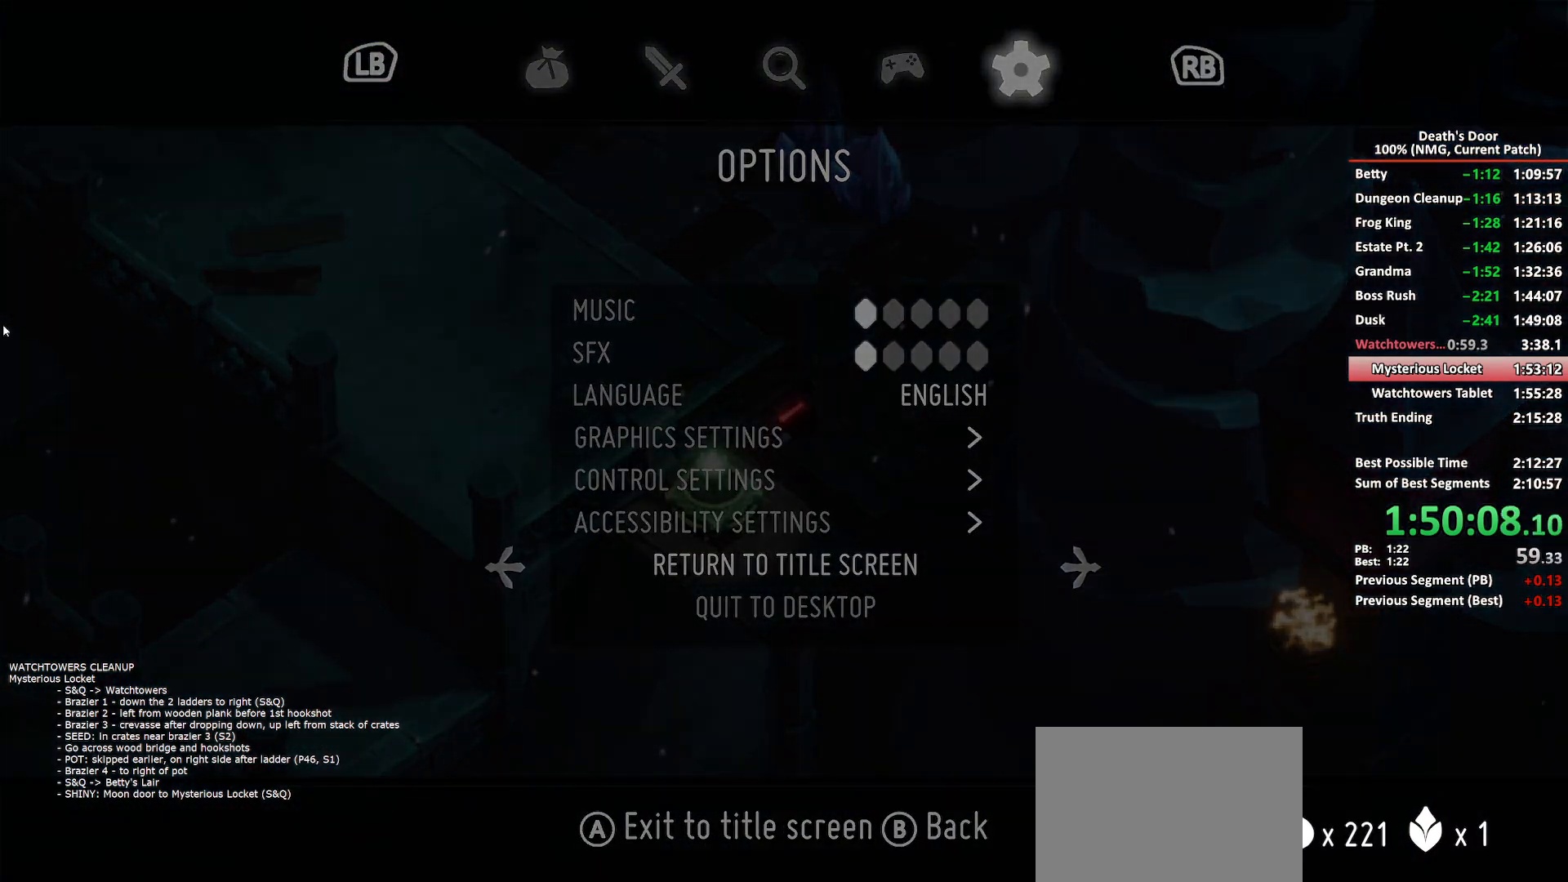
{"buttons": [], "left_stick": "center", "right_stick": "center", "events": [[100, "A", "down"], [150, "A", "up"], [217, "A", "down"], [283, "A", "up"], [333, "A", "down"], [400, "A", "up"], [433, "A", "down"], [483, "A", "up"]]}
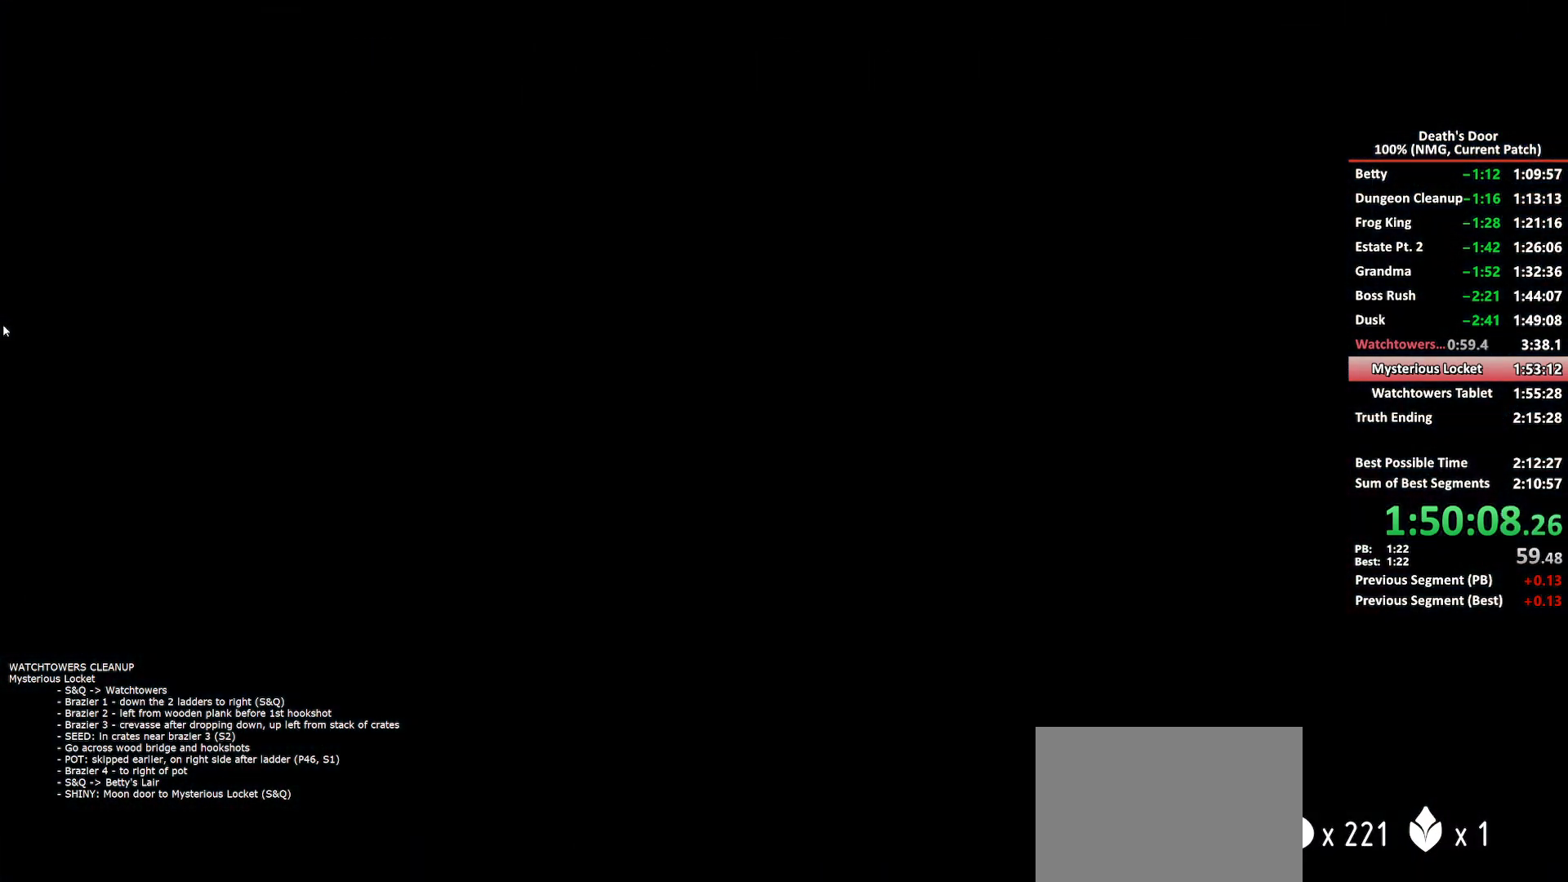
{"buttons": [], "left_stick": "center", "right_stick": "center", "events": [[50, "A", "down"], [83, "A", "up"], [150, "A", "down"], [200, "A", "up"], [267, "A", "down"], [300, "A", "up"], [367, "A", "down"], [400, "A", "up"], [417, "A", "down"], [483, "A", "up"]]}
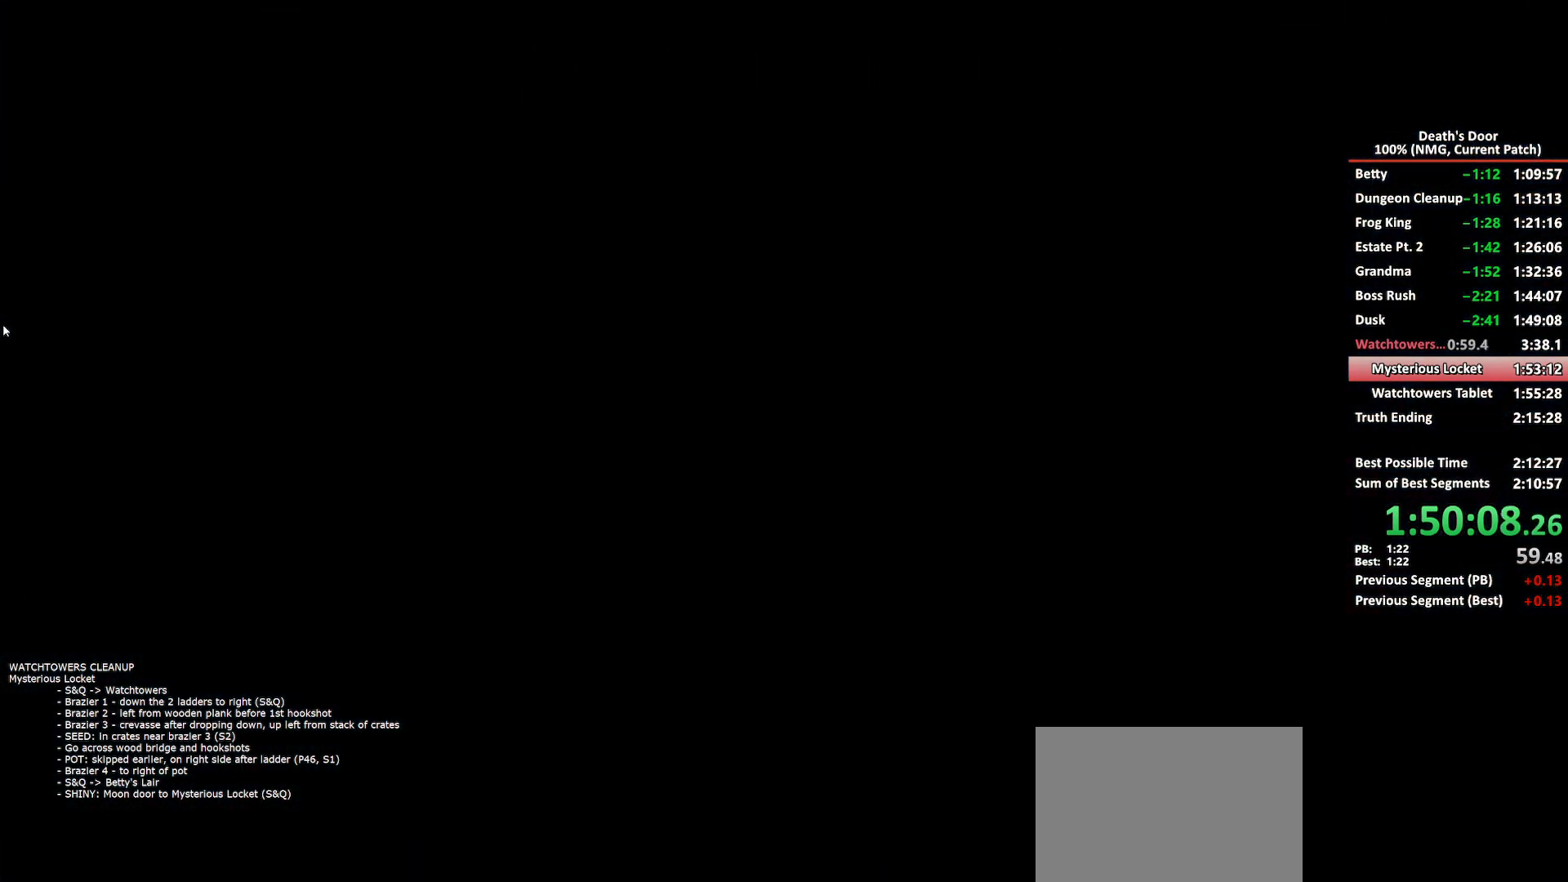
{"buttons": ["A"], "left_stick": "center", "right_stick": "center", "events": [[33, "A", "down"], [117, "A", "up"], [150, "A", "down"], [200, "A", "up"], [250, "A", "down"], [283, "A", "up"], [333, "A", "down"], [367, "A", "up"], [417, "A", "down"], [467, "A", "up"], [500, "A", "down"]]}
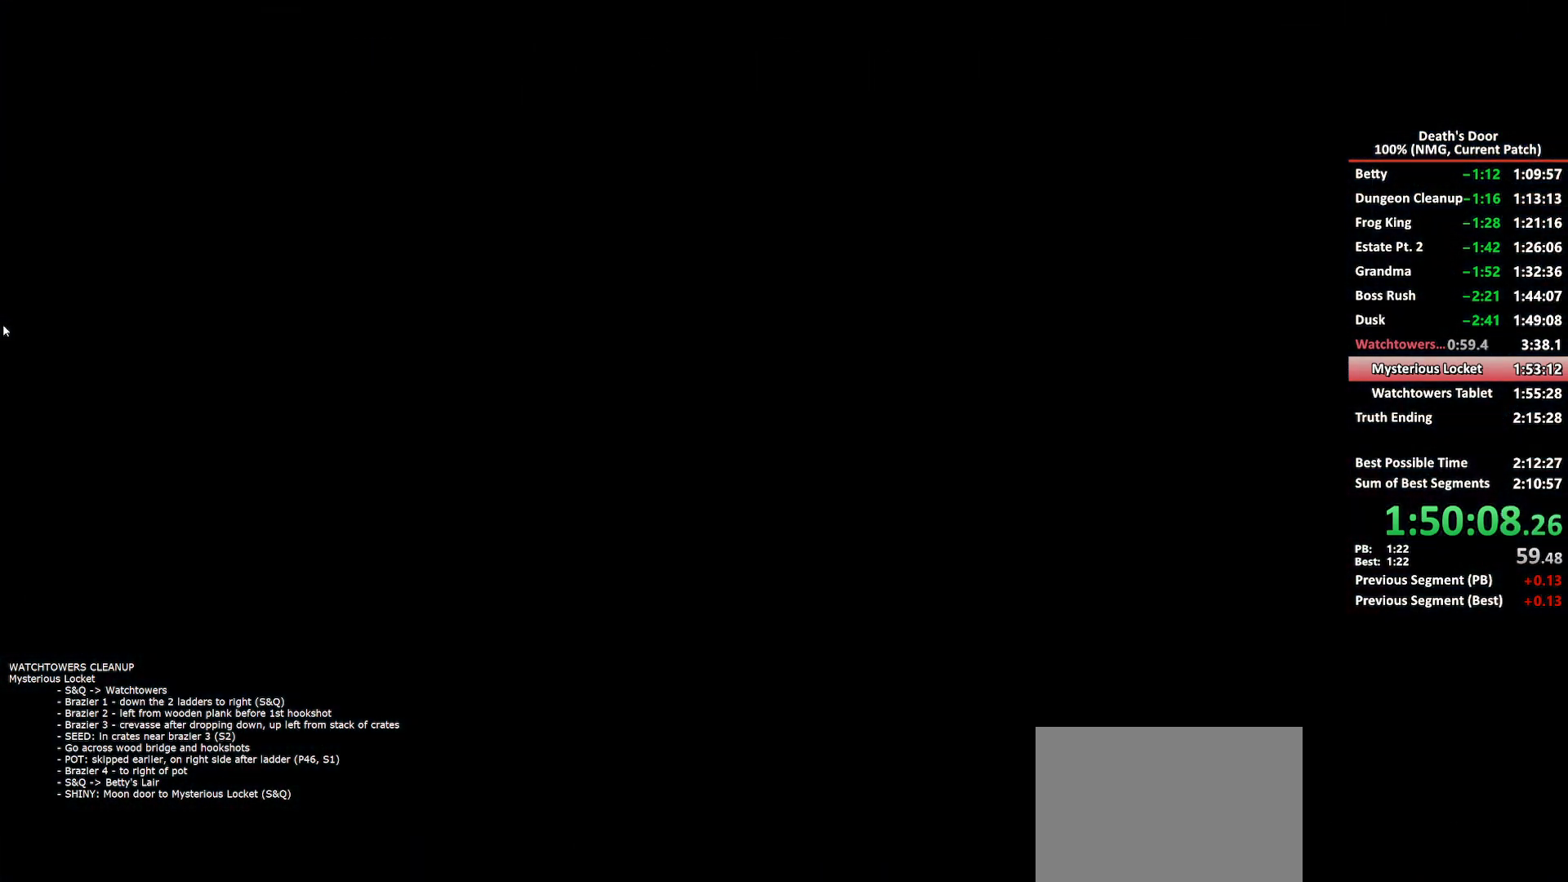
{"buttons": ["A"], "left_stick": "center", "right_stick": "center", "events": [[67, "A", "up"], [100, "A", "down"], [150, "A", "up"], [183, "A", "down"], [233, "A", "up"], [283, "A", "down"], [350, "A", "up"], [383, "A", "down"], [417, "A", "up"], [467, "A", "down"]]}
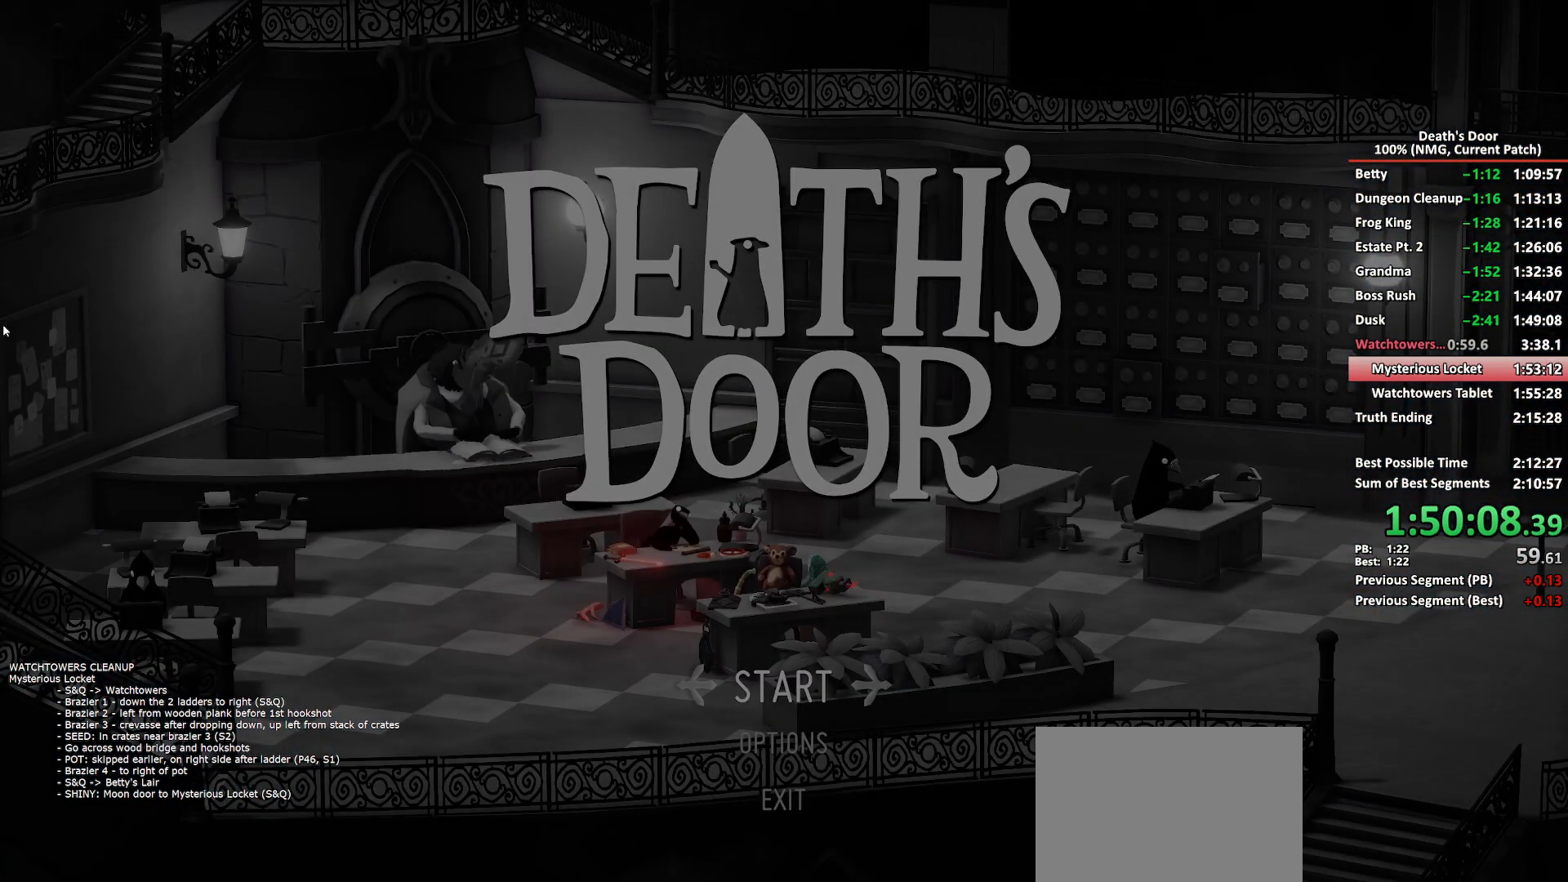
{"buttons": ["A"], "left_stick": "center", "right_stick": "center", "events": [[17, "A", "up"], [100, "A", "down"], [167, "A", "up"], [217, "A", "down"], [267, "A", "up"], [300, "A", "down"], [350, "A", "up"], [383, "A", "down"], [417, "A", "up"], [467, "A", "down"]]}
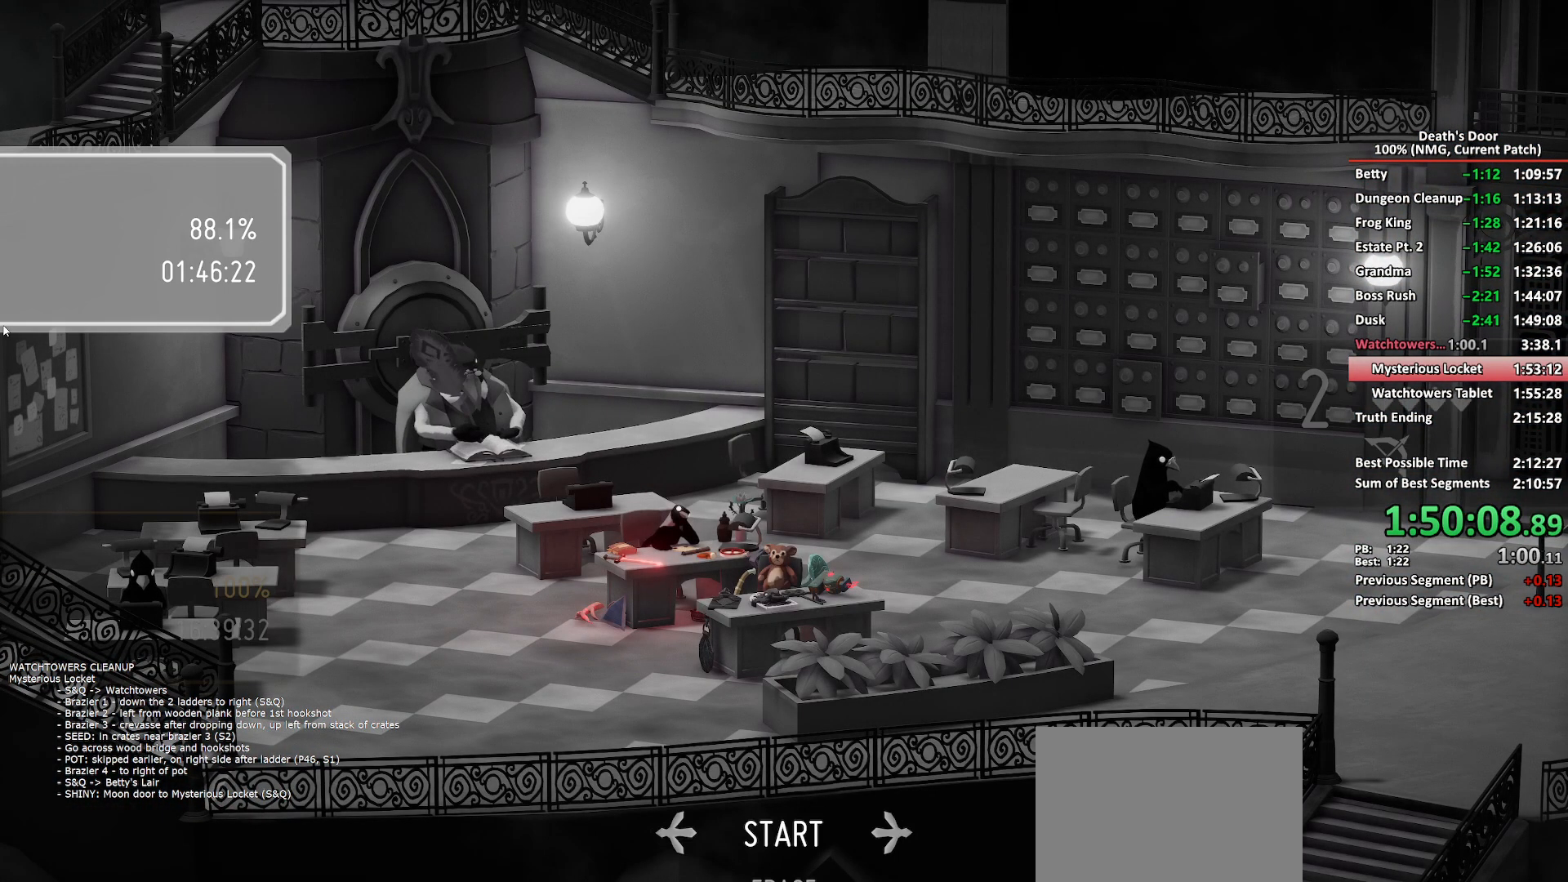
{"buttons": [], "left_stick": "center", "right_stick": "center", "events": [[17, "A", "up"], [50, "A", "down"], [100, "A", "up"], [133, "A", "down"], [183, "A", "up"], [217, "A", "down"], [267, "A", "up"], [317, "A", "down"], [350, "A", "up"]]}
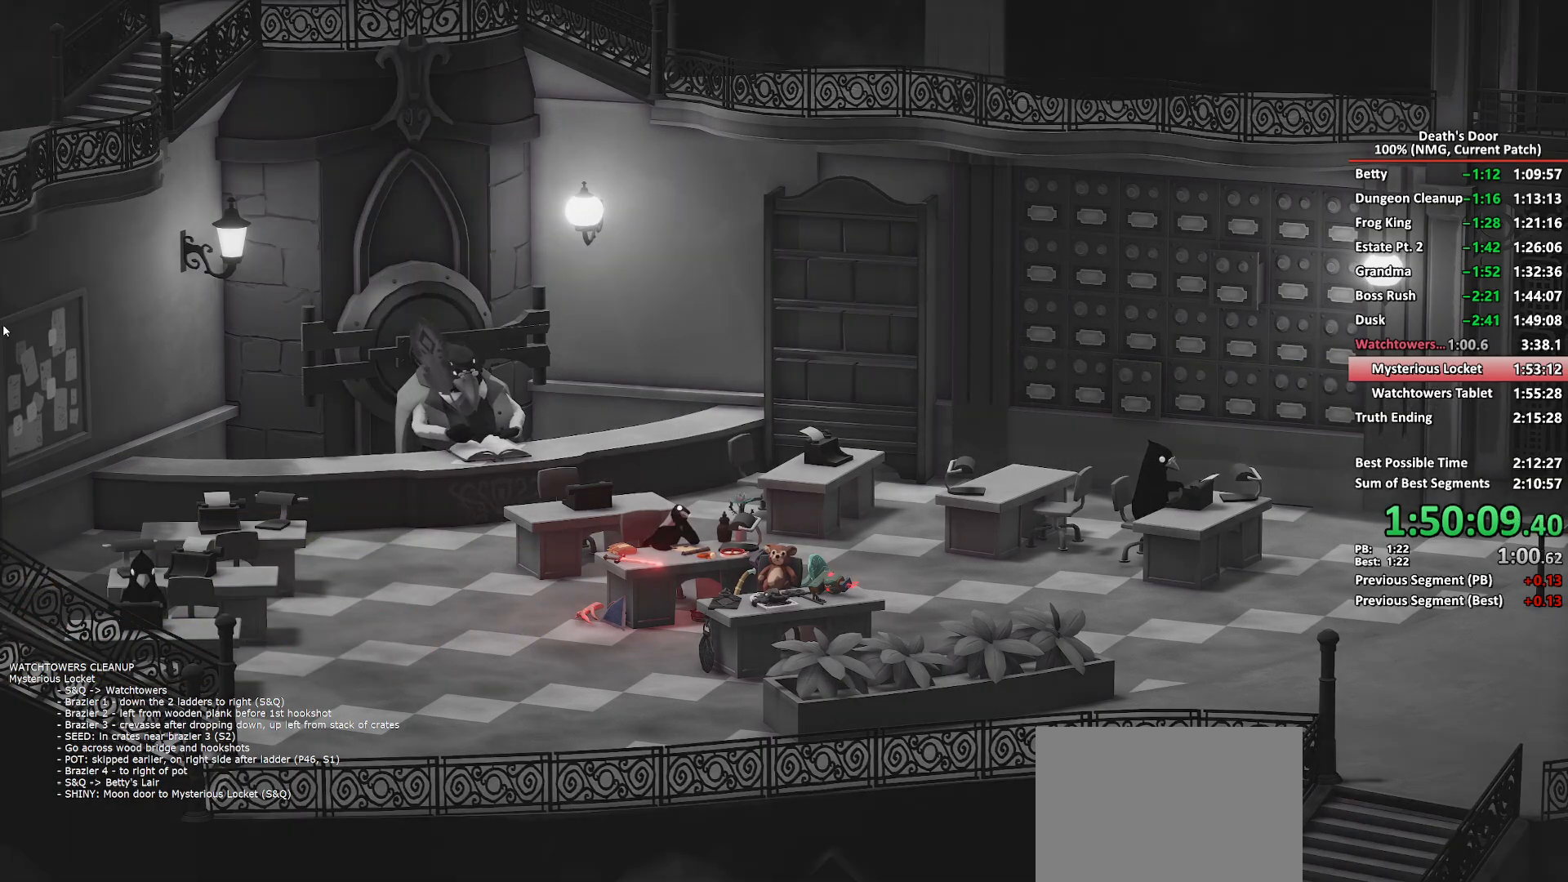
{"buttons": [], "left_stick": "center", "right_stick": "center", "events": []}
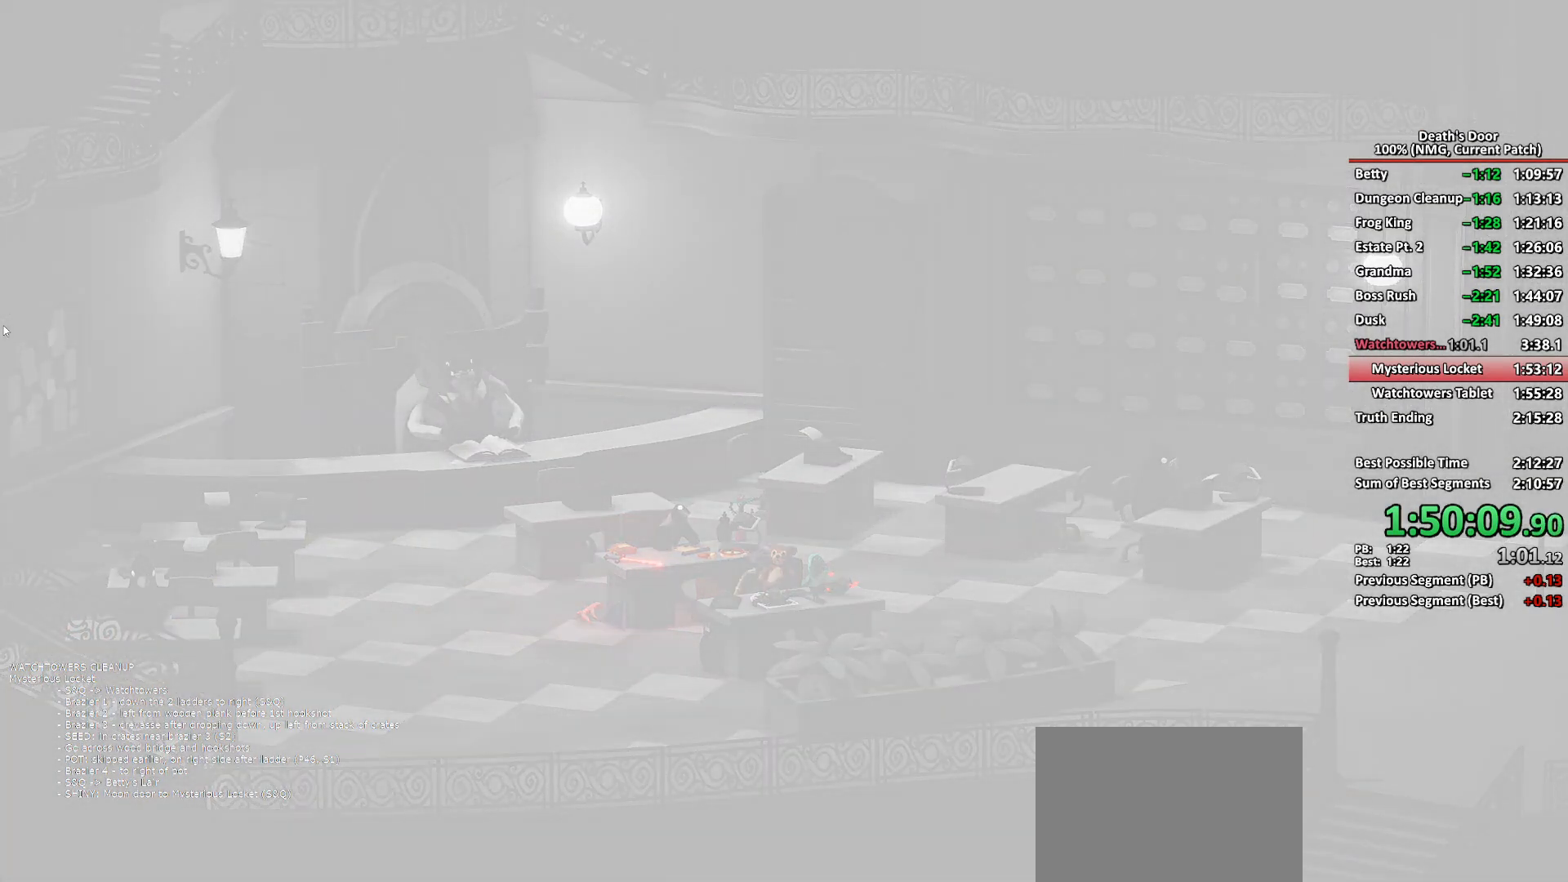
{"buttons": [], "left_stick": "center", "right_stick": "center", "events": []}
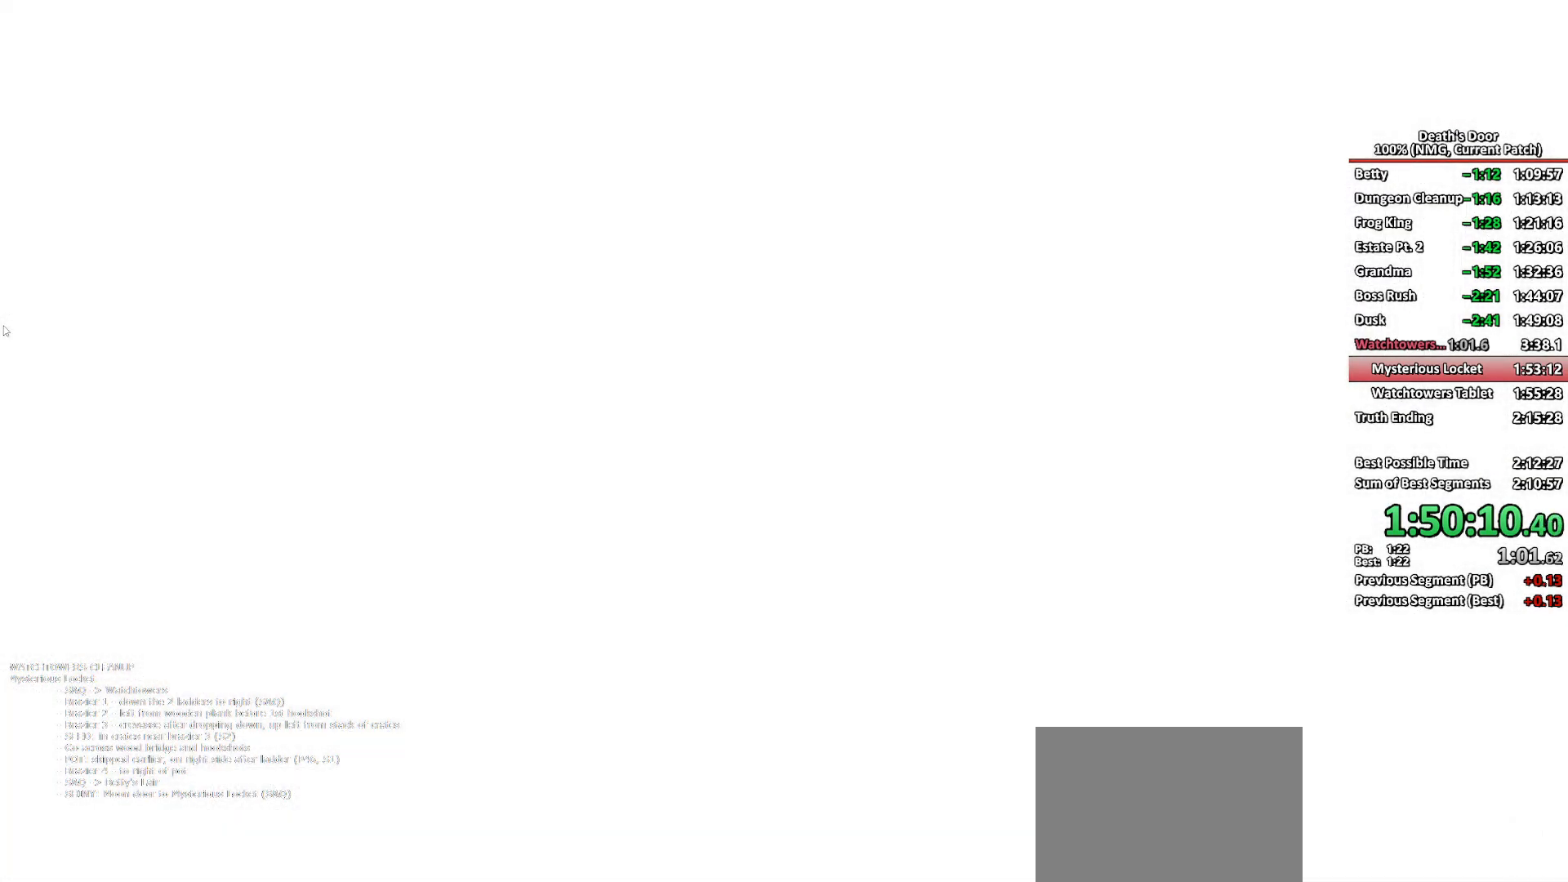
{"buttons": [], "left_stick": "center", "right_stick": "center", "events": []}
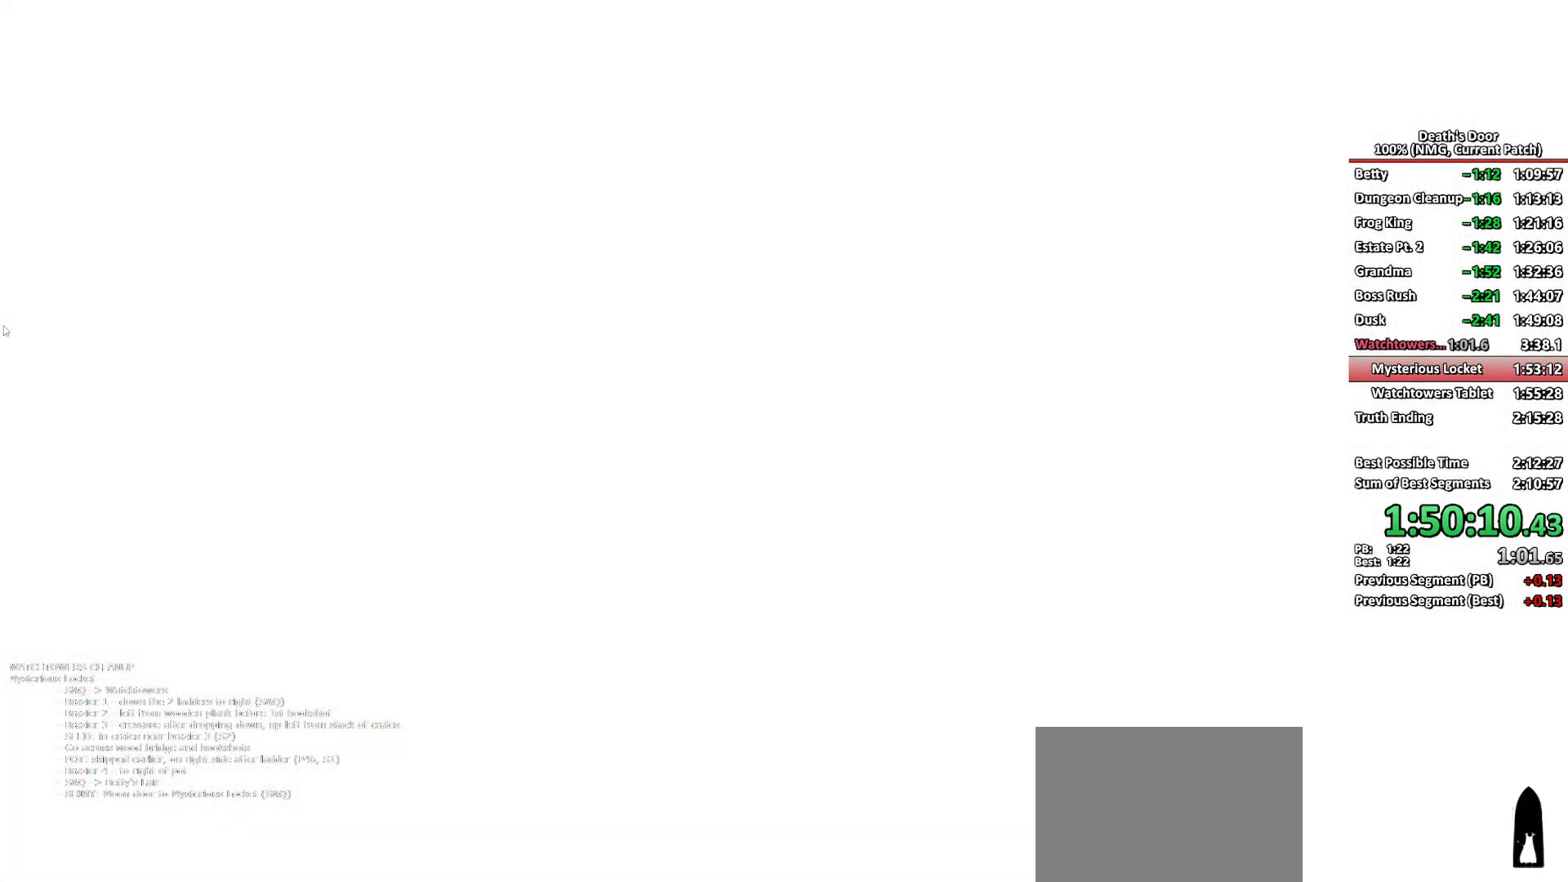
{"buttons": [], "left_stick": "up-right", "right_stick": "center", "events": [[183, "left_stick", "up-right"]]}
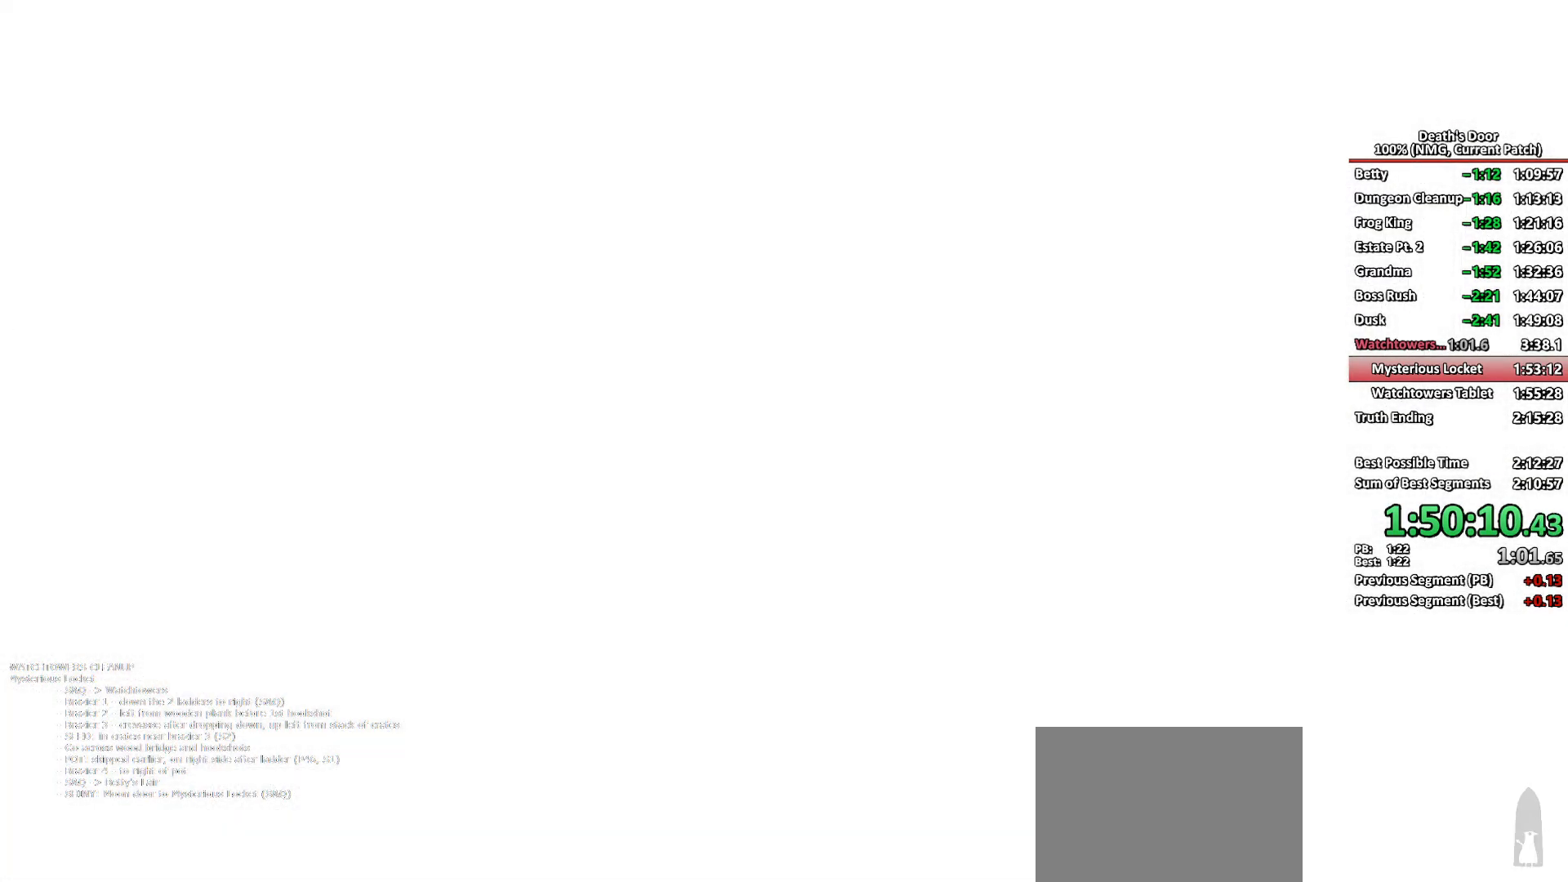
{"buttons": [], "left_stick": "up-right", "right_stick": "center", "events": []}
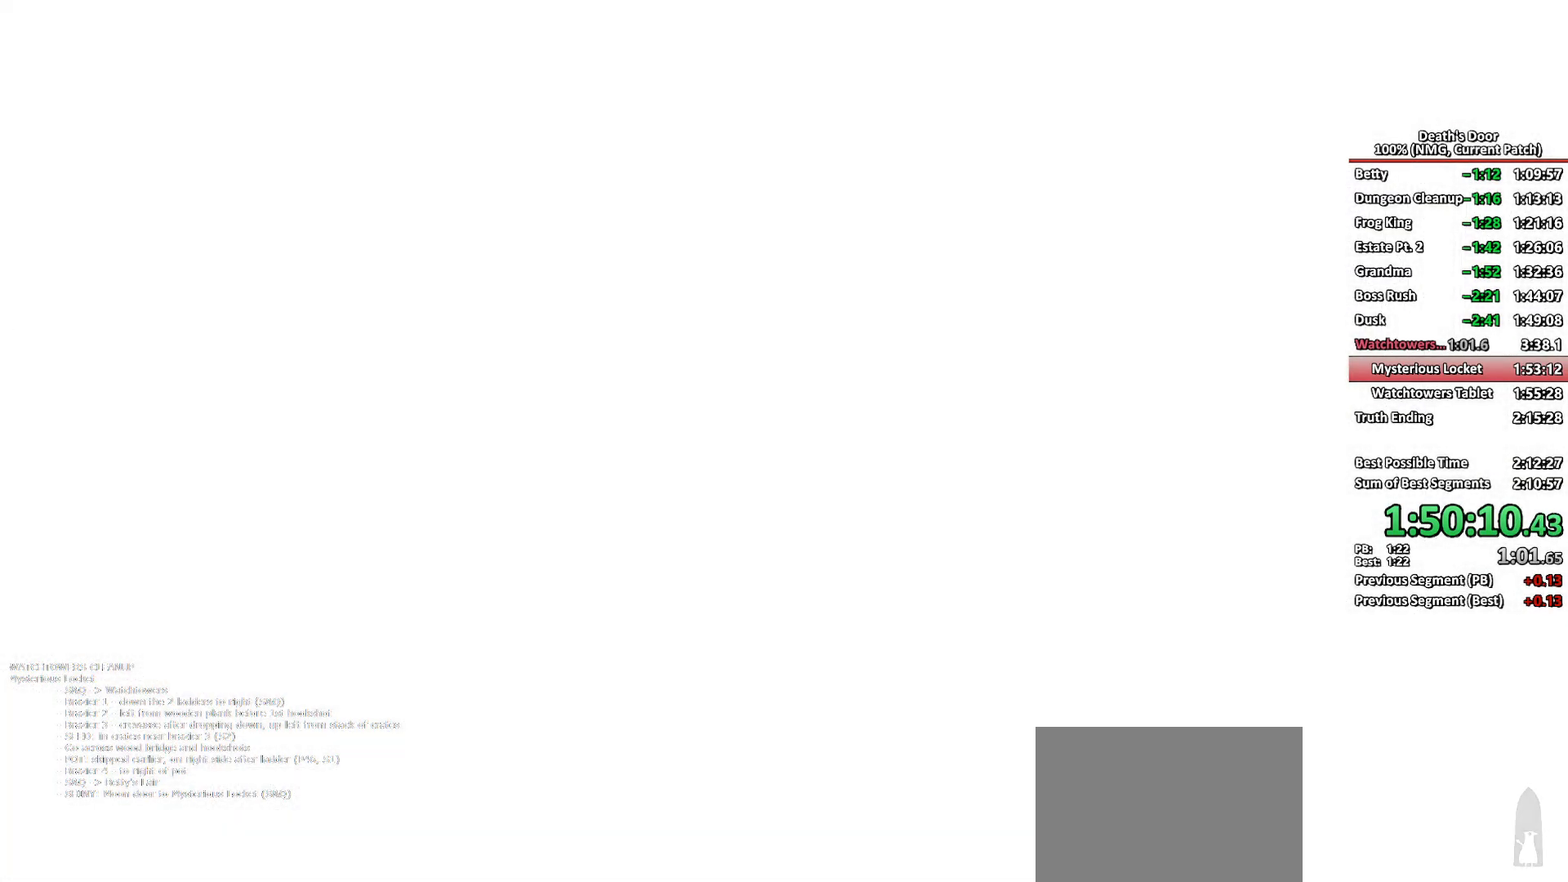
{"buttons": [], "left_stick": "up-right", "right_stick": "center", "events": []}
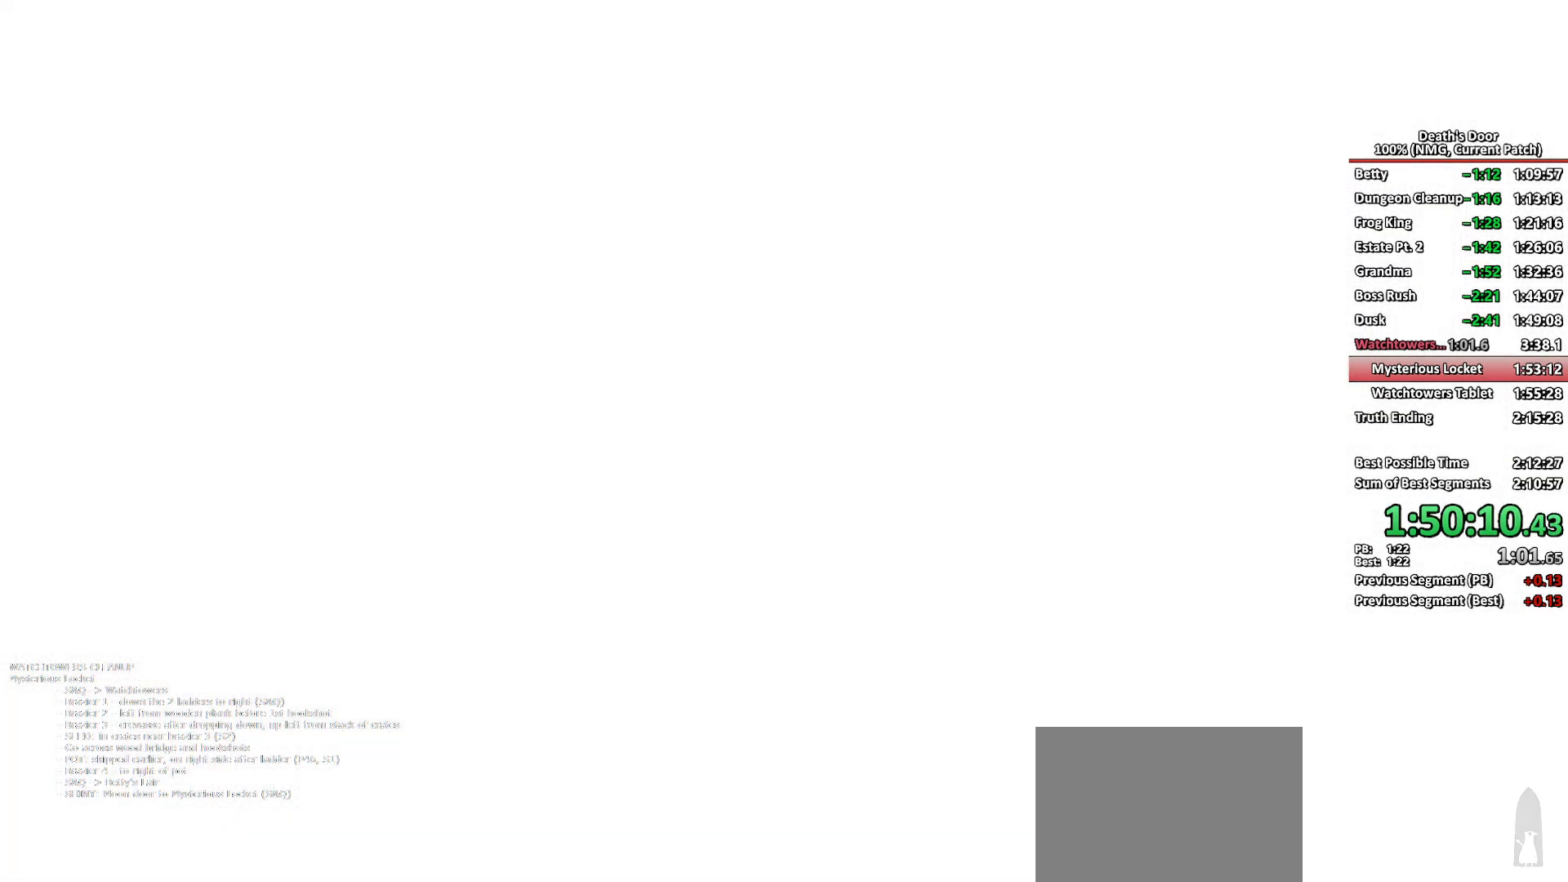
{"buttons": [], "left_stick": "up-right", "right_stick": "center", "events": []}
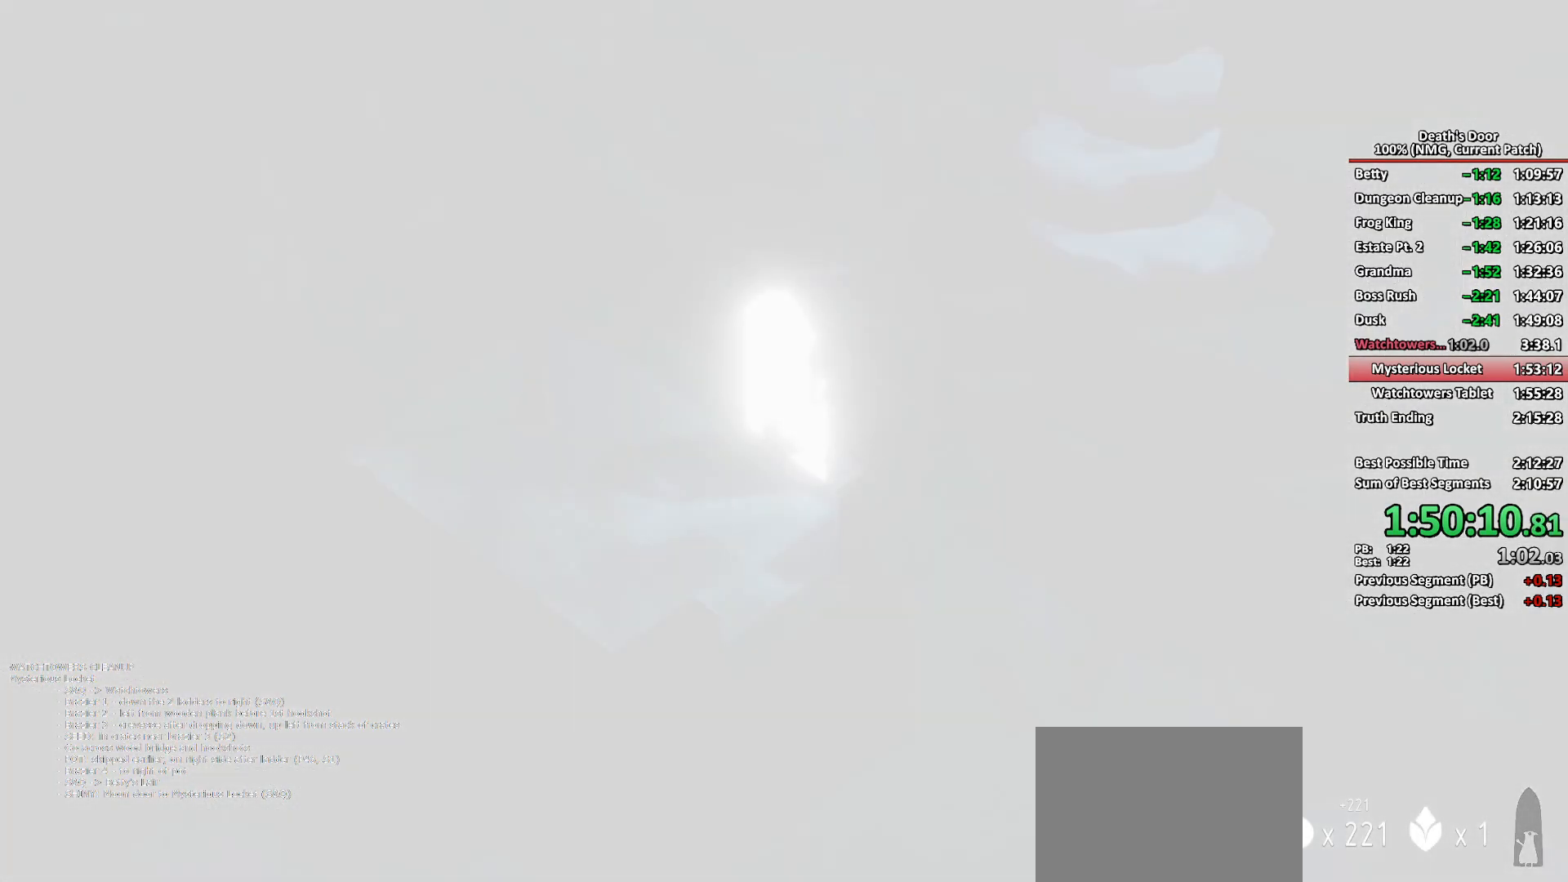
{"buttons": [], "left_stick": "up-right", "right_stick": "center", "events": []}
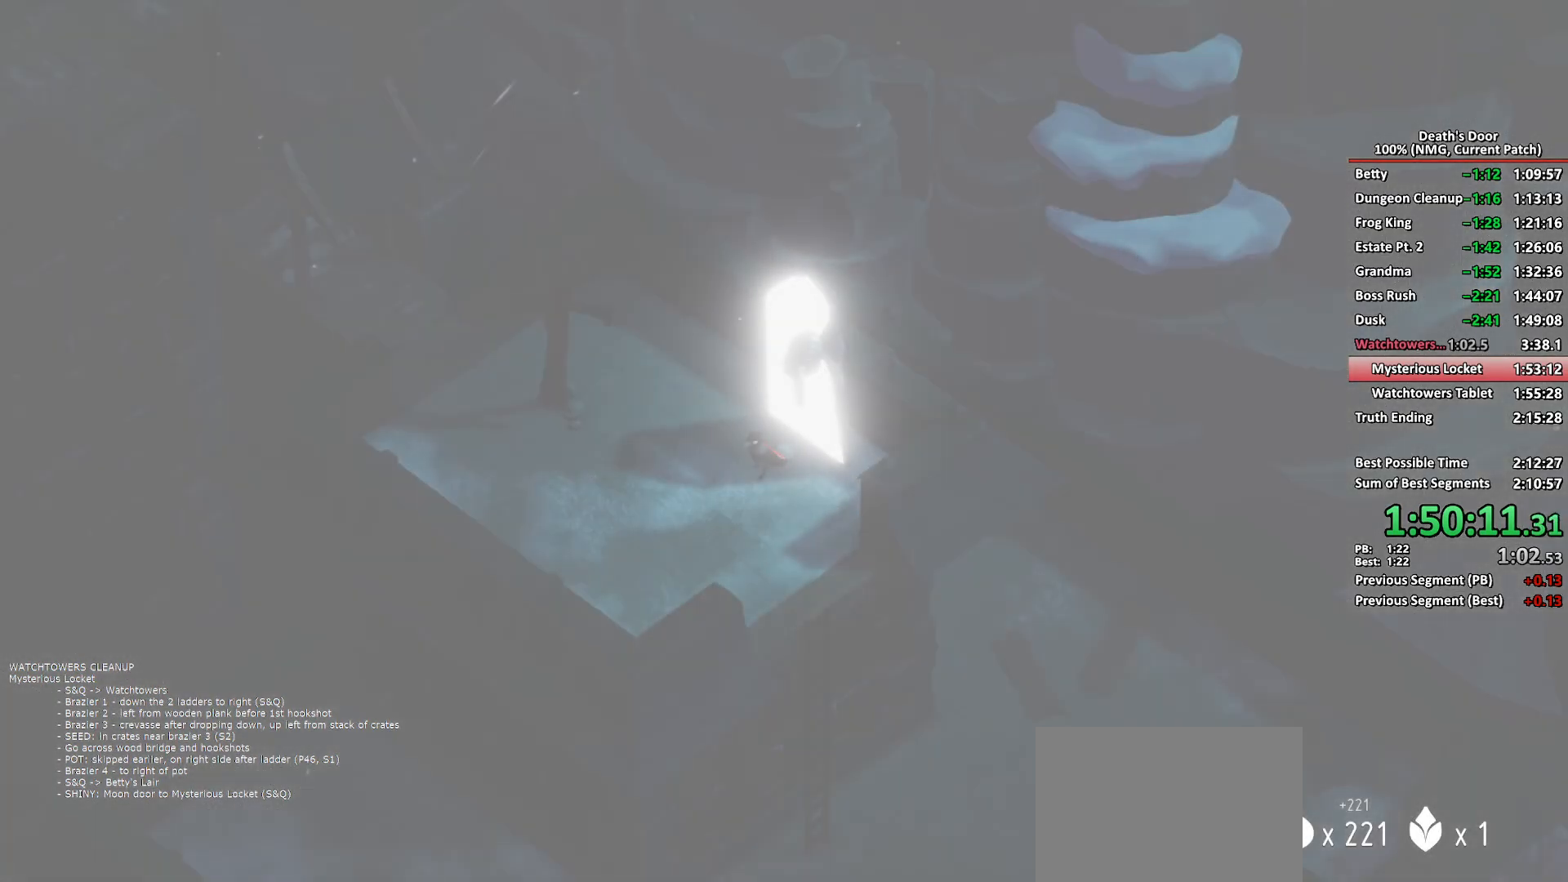
{"buttons": [], "left_stick": "center", "right_stick": "center", "events": [[267, "Y", "down"], [267, "left_stick", "center"], [333, "Y", "up"], [400, "Y", "down"], [483, "Y", "up"]]}
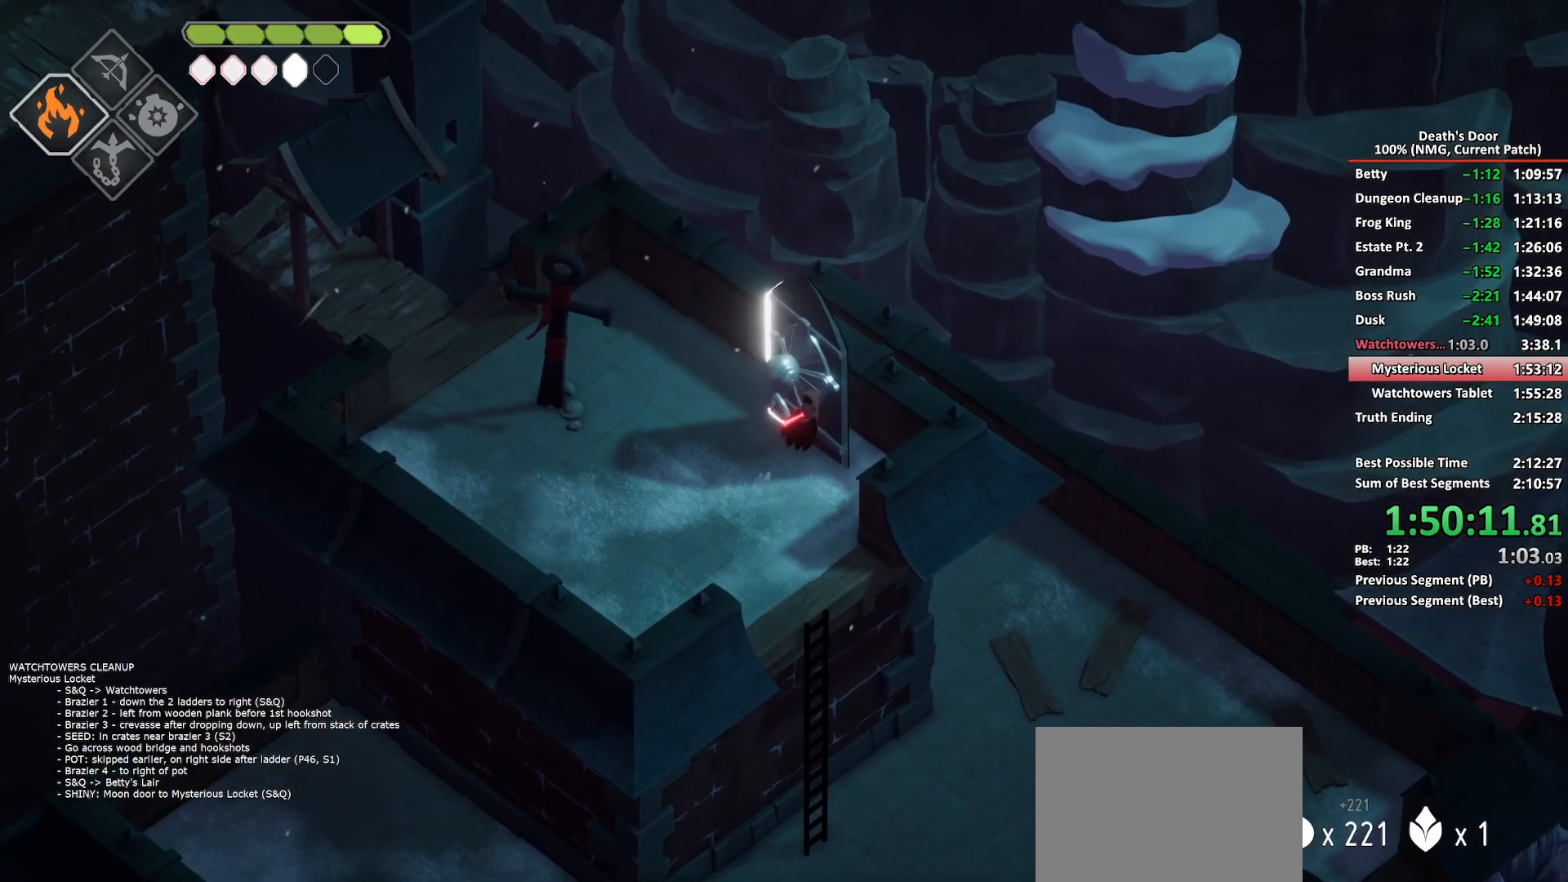
{"buttons": [], "left_stick": "center", "right_stick": "center", "events": []}
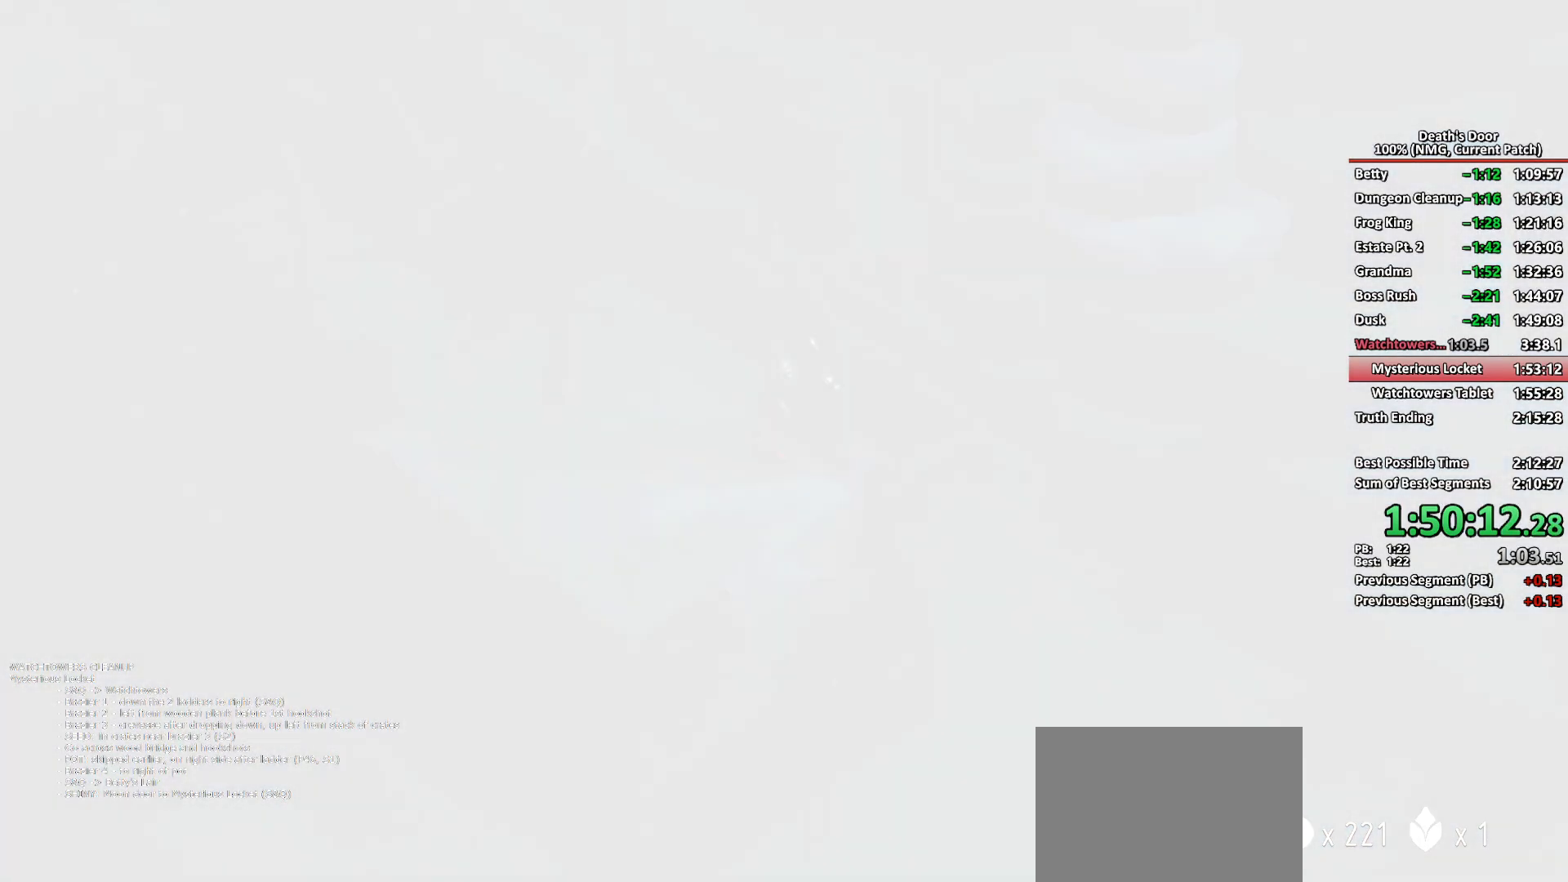
{"buttons": [], "left_stick": "center", "right_stick": "center", "events": []}